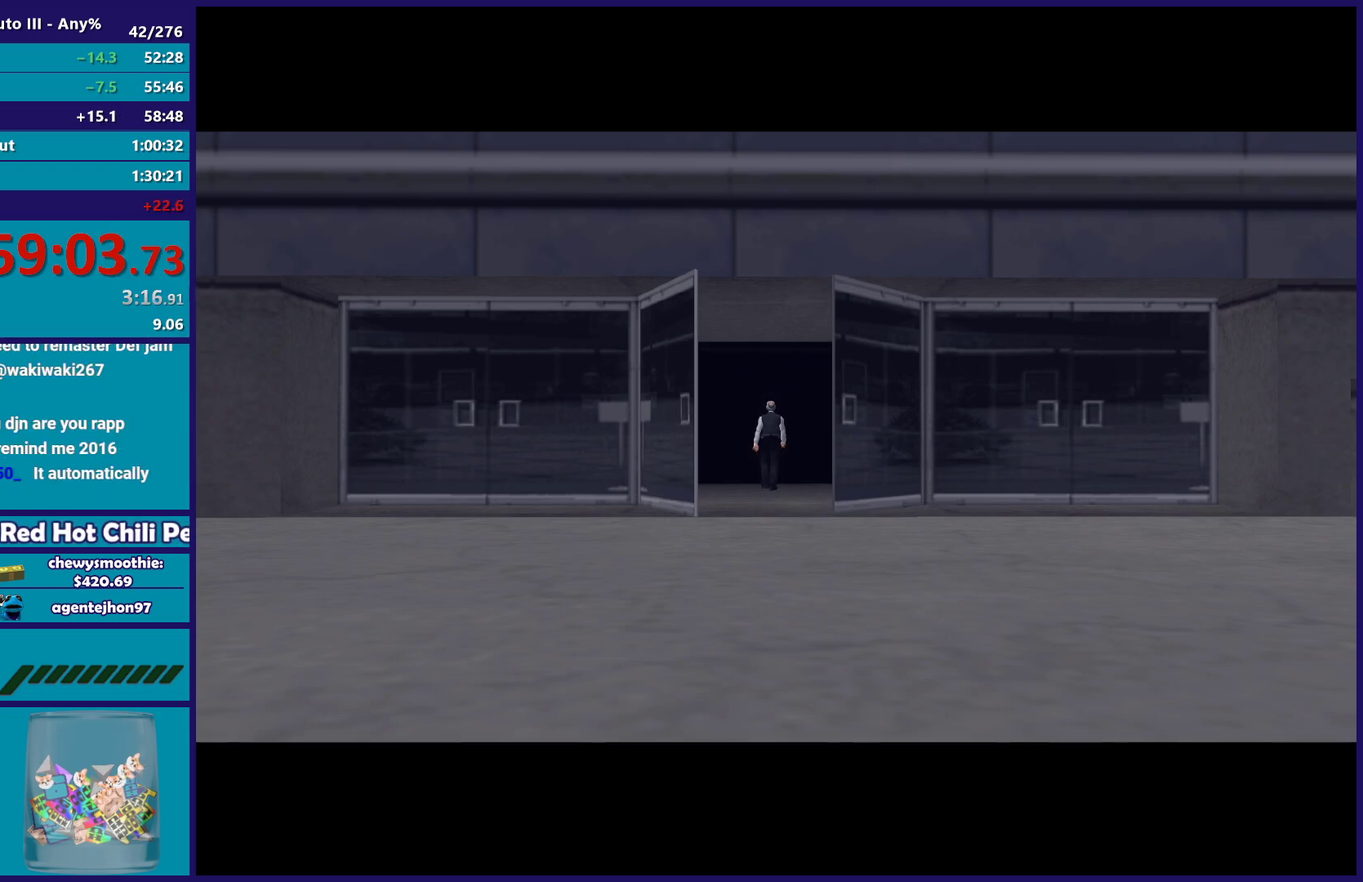
Gameplay with a controller (Xbox layout); each line is a JSON object with the inputs held at the frame after it. "events" lists button and stick changes between this image and that frame as [ms after this image, input, new state], when the widget could be followed in between. Not read: START.
{"buttons": ["A"], "left_stick": "center", "right_stick": "center"}
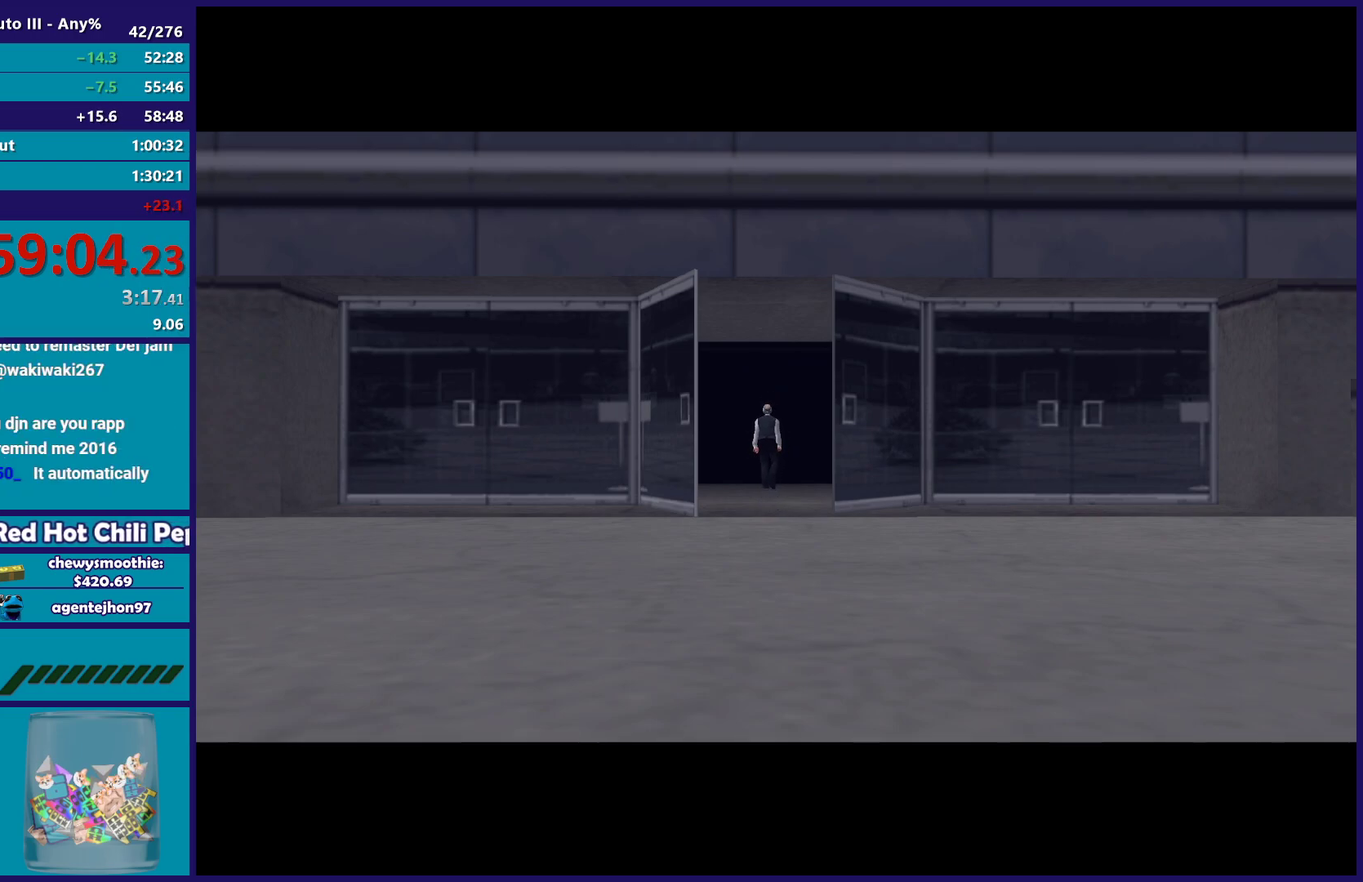
{"buttons": [], "left_stick": "center", "right_stick": "center", "events": [[17, "A", "up"], [150, "A", "down"], [233, "A", "up"], [350, "A", "down"], [467, "A", "up"]]}
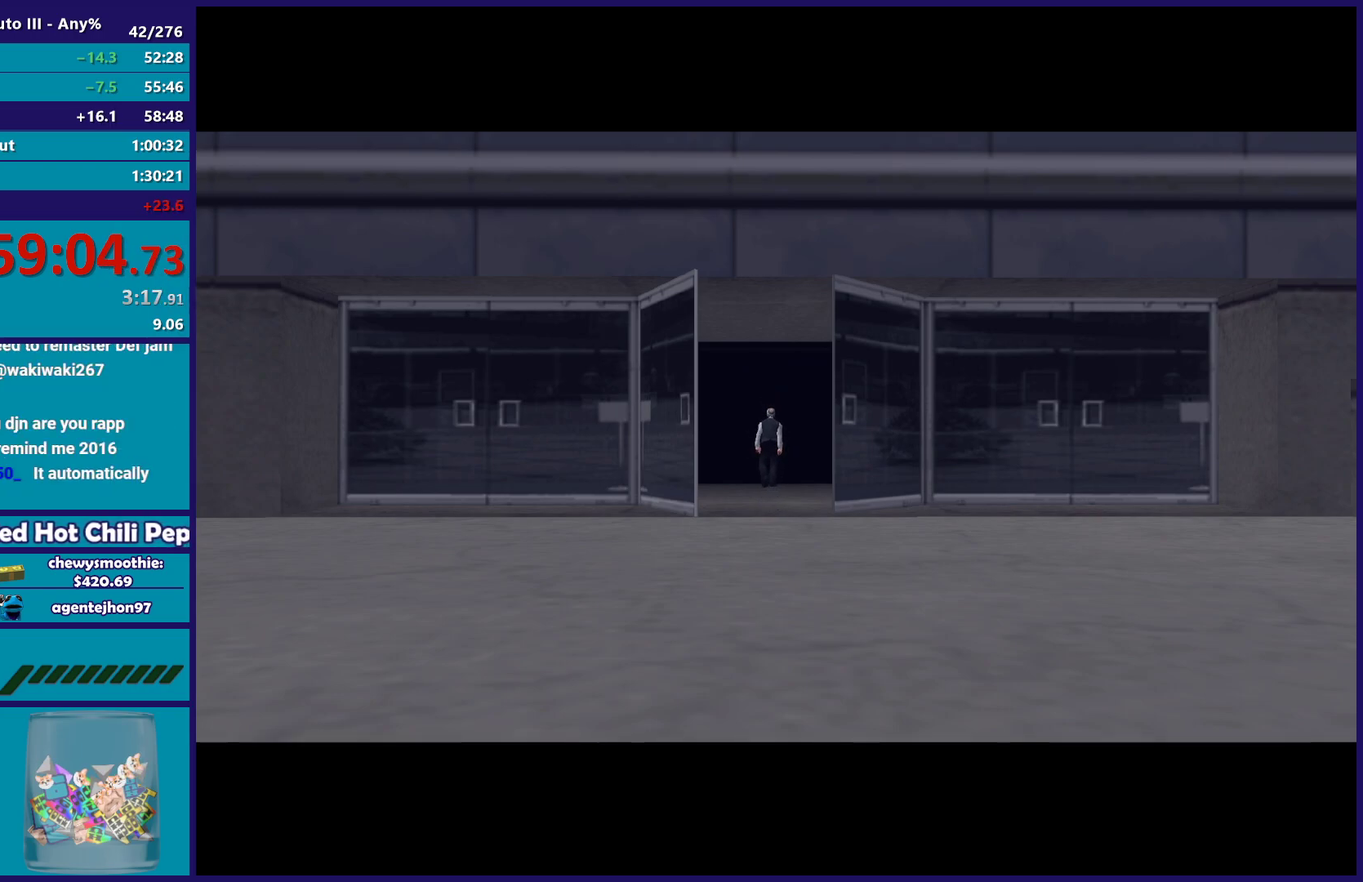
{"buttons": [], "left_stick": "center", "right_stick": "center", "events": [[83, "A", "down"], [183, "A", "up"], [350, "A", "down"], [483, "A", "up"]]}
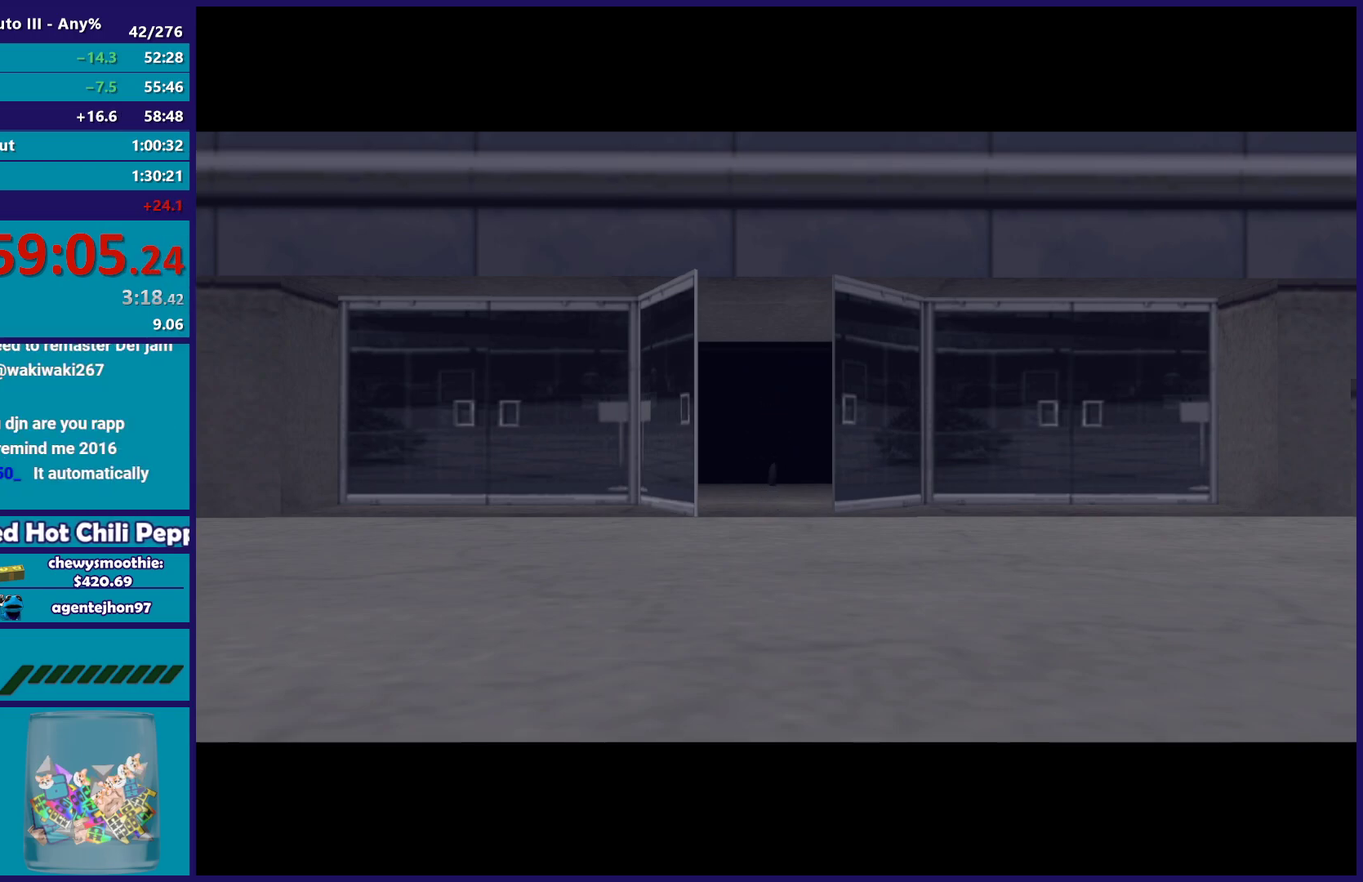
{"buttons": [], "left_stick": "center", "right_stick": "center", "events": [[83, "A", "down"], [233, "A", "up"], [350, "A", "down"], [483, "A", "up"]]}
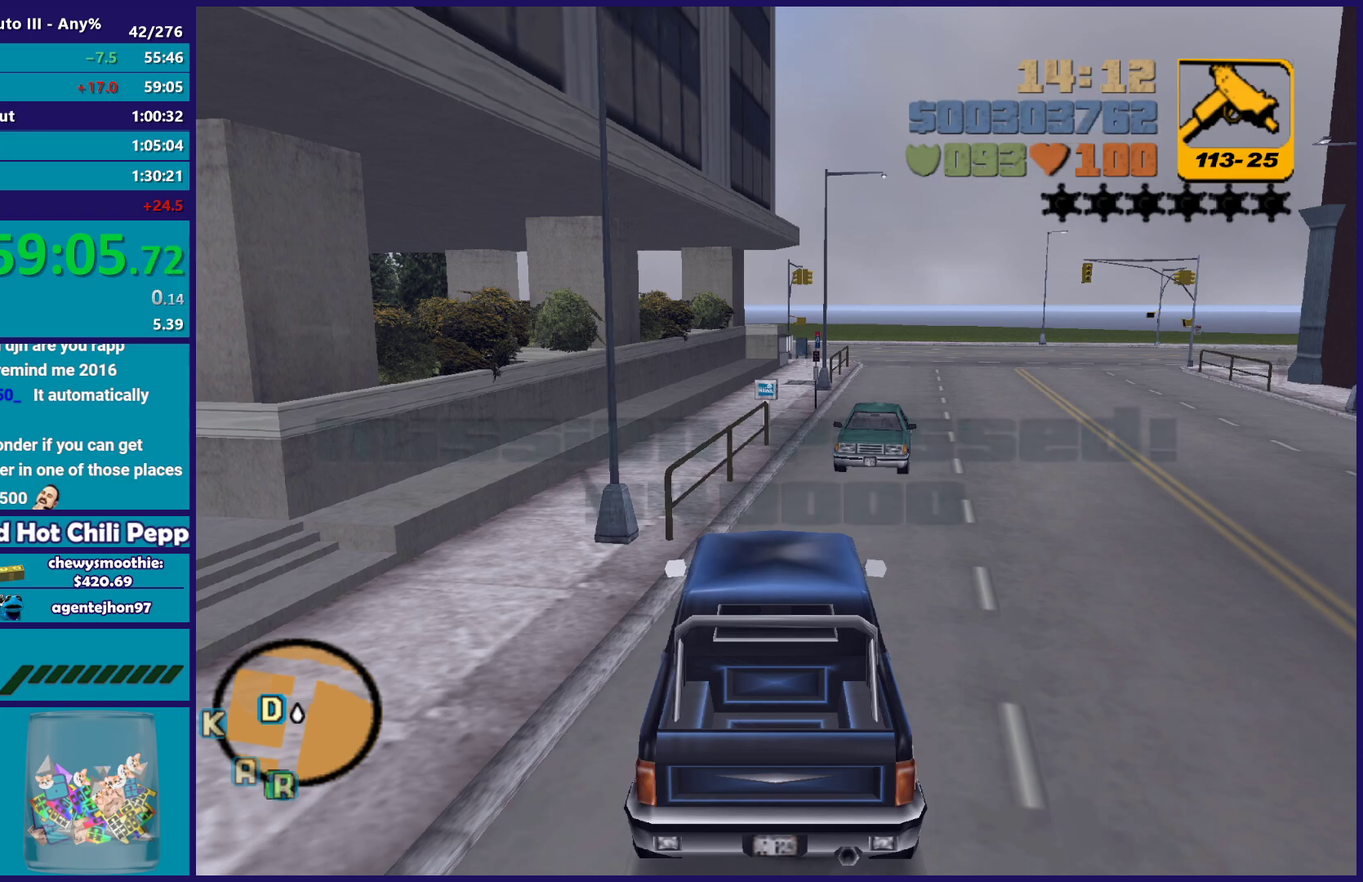
{"buttons": ["Y"], "left_stick": "left", "right_stick": "center", "events": [[100, "A", "down"], [183, "A", "up"], [400, "Y", "down"], [483, "left_stick", "left"]]}
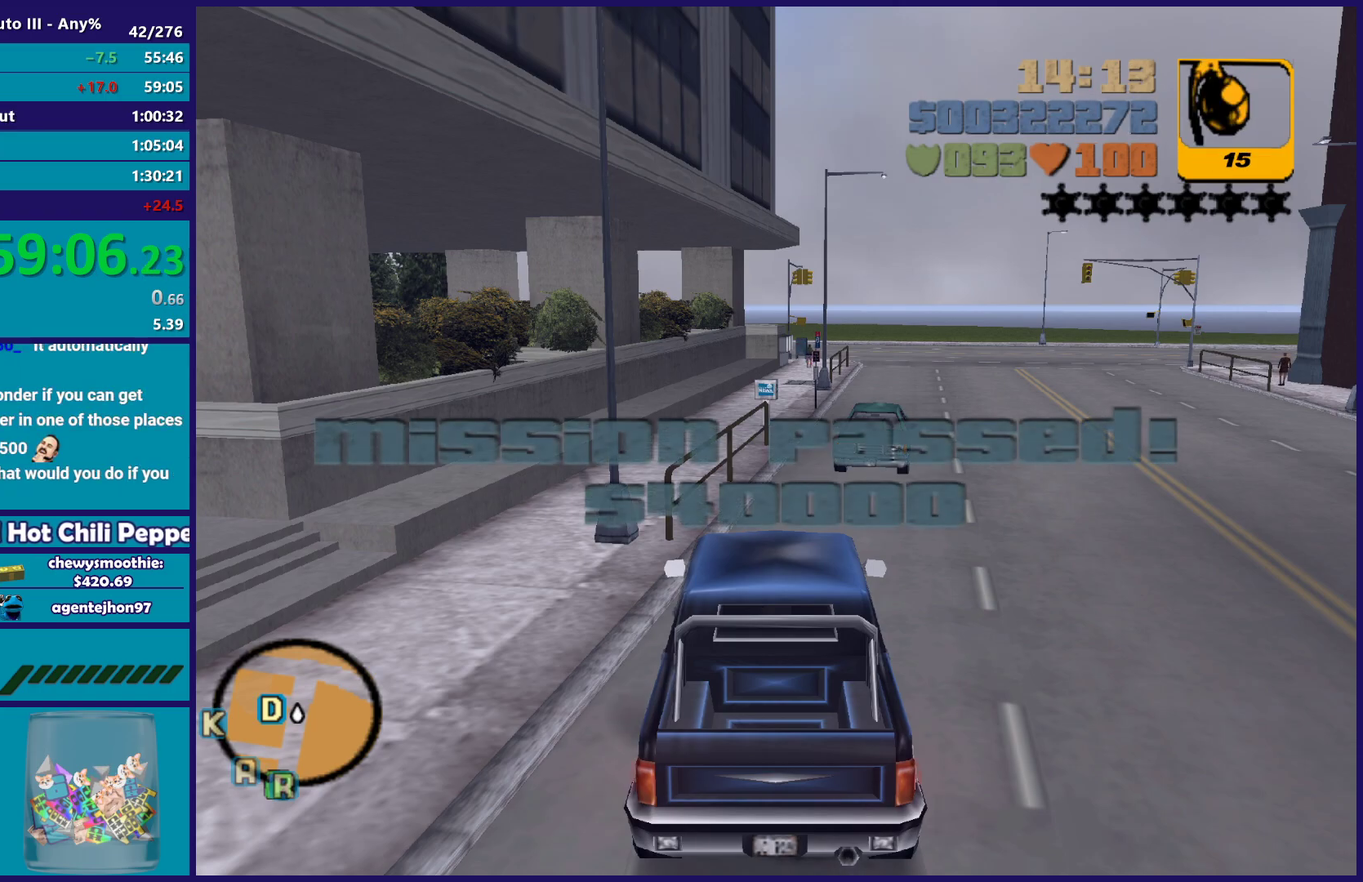
{"buttons": [], "left_stick": "left", "right_stick": "center", "events": [[17, "Y", "up"], [83, "Y", "down"], [200, "Y", "up"], [333, "right_stick", "down-left"], [467, "right_stick", "center"]]}
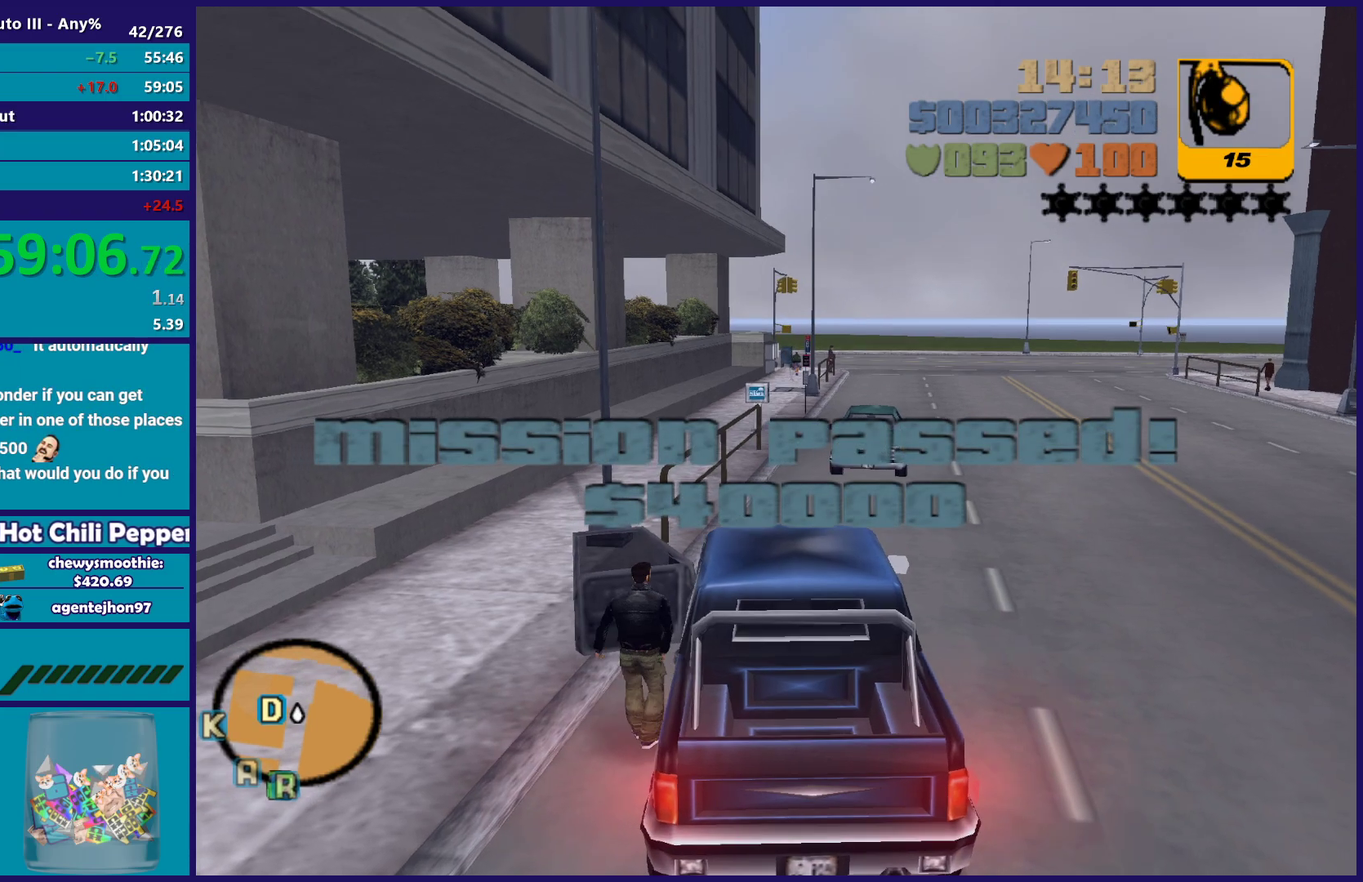
{"buttons": ["A"], "left_stick": "left", "right_stick": "center", "events": [[50, "A", "down"], [167, "A", "up"], [250, "A", "down"], [383, "A", "up"], [467, "A", "down"]]}
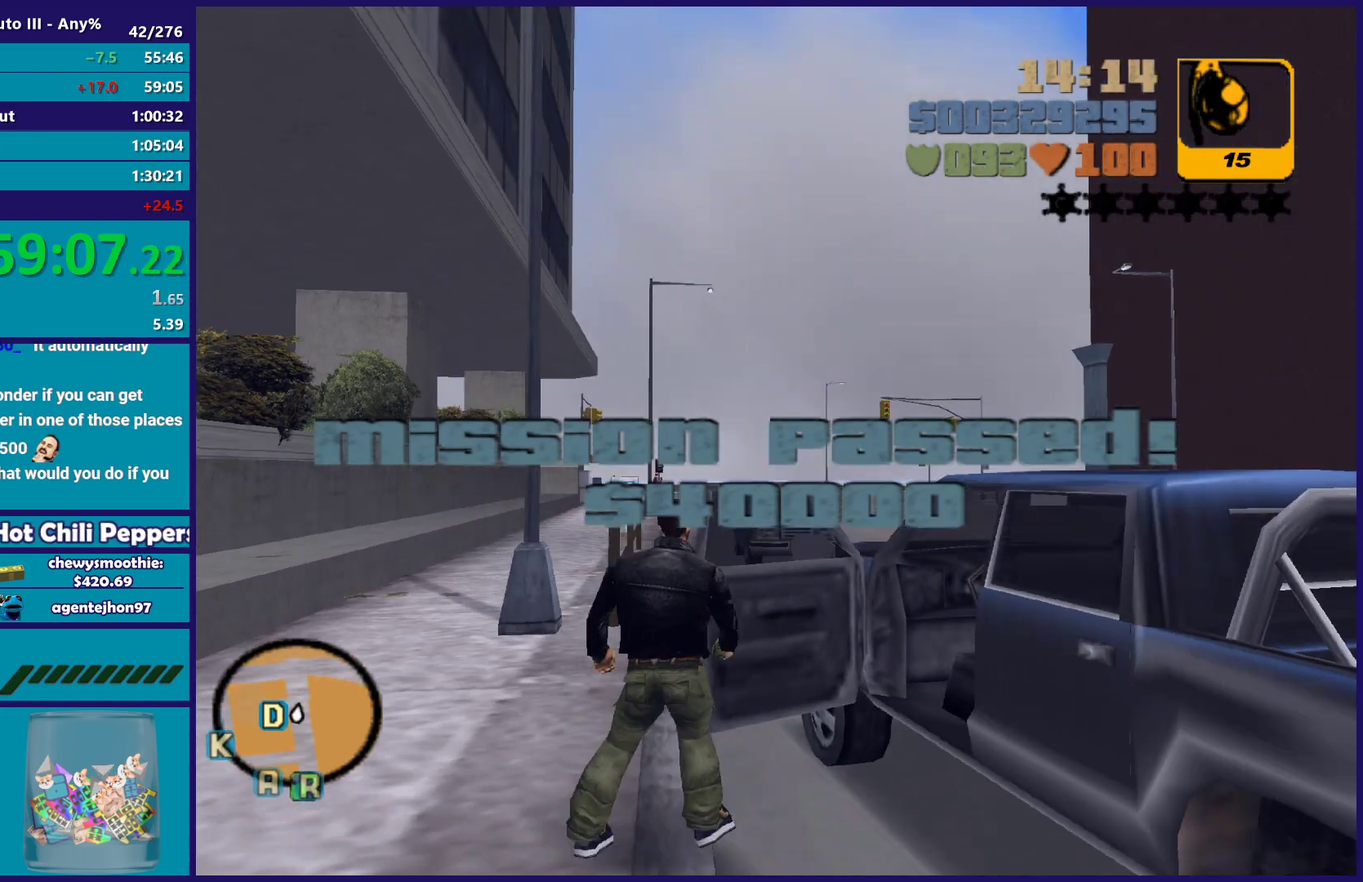
{"buttons": [], "left_stick": "left", "right_stick": "center", "events": [[67, "A", "up"], [150, "A", "down"], [283, "A", "up"], [350, "A", "down"], [450, "A", "up"]]}
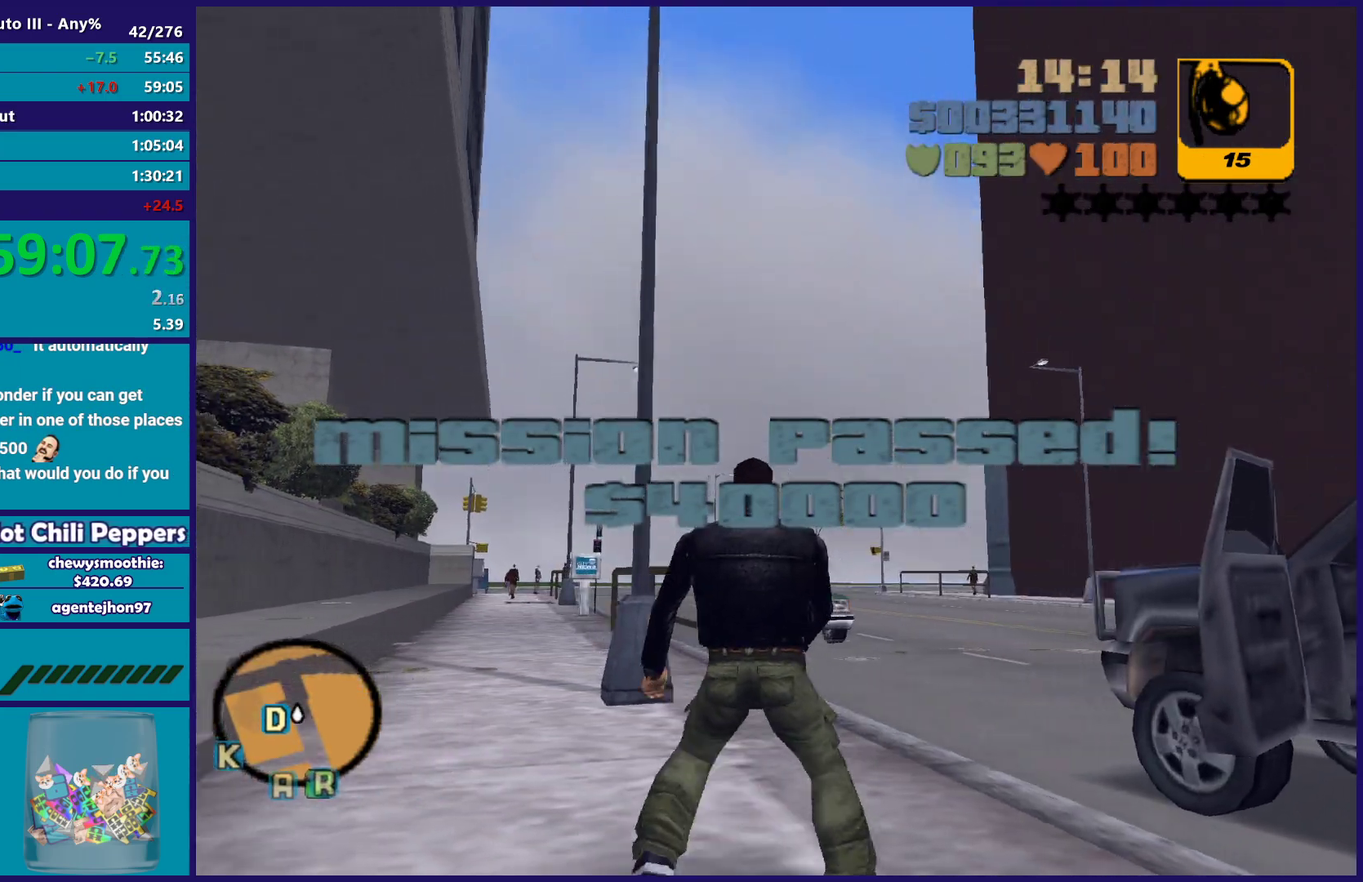
{"buttons": ["A"], "left_stick": "up", "right_stick": "center", "events": [[50, "right_stick", "left"], [183, "right_stick", "up-left"], [283, "left_stick", "up-left"], [400, "left_stick", "up"], [417, "right_stick", "center"], [483, "A", "down"]]}
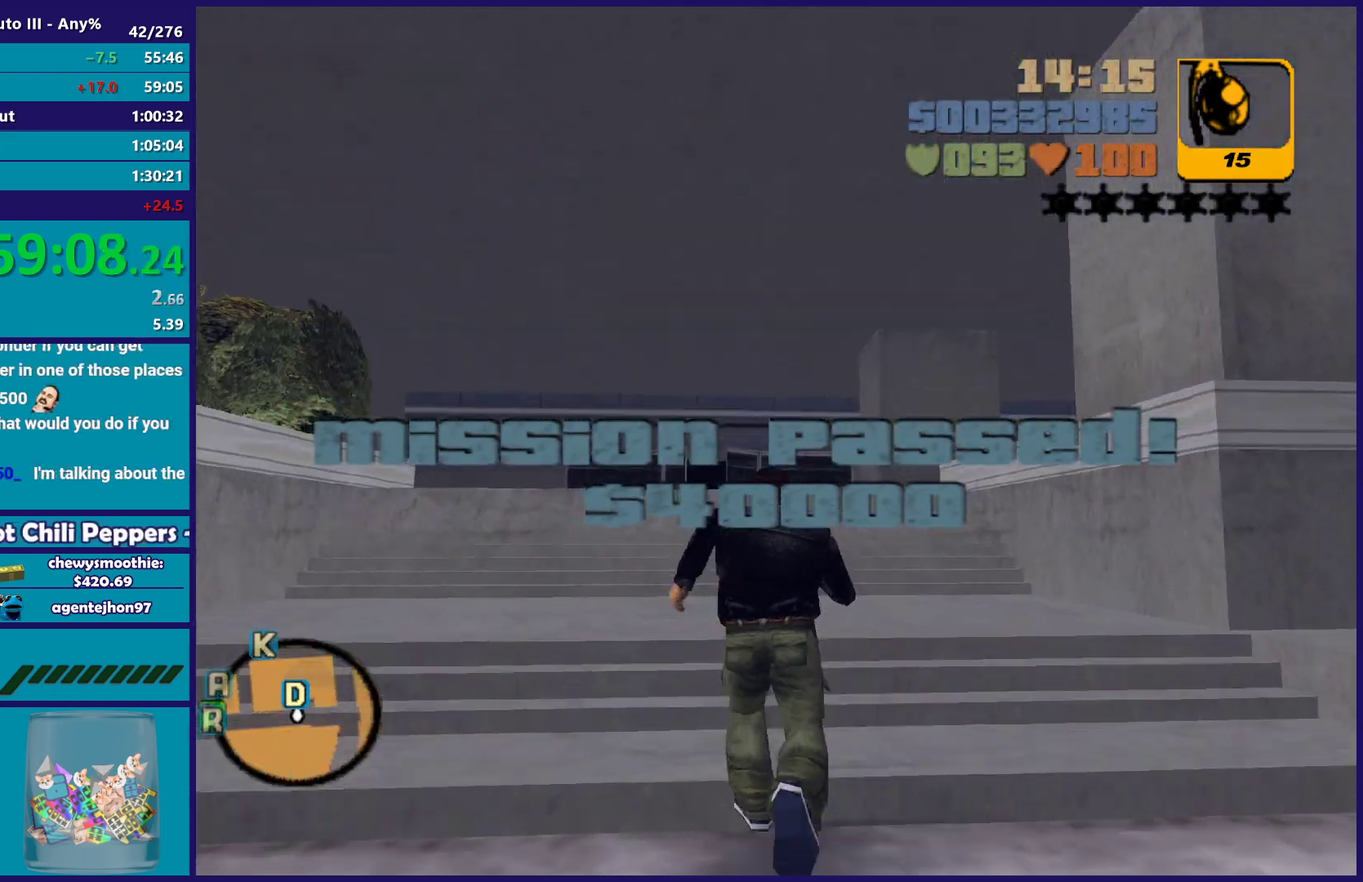
{"buttons": ["A"], "left_stick": "up", "right_stick": "center", "events": [[117, "A", "up"], [167, "A", "down"], [317, "A", "up"], [383, "A", "down"]]}
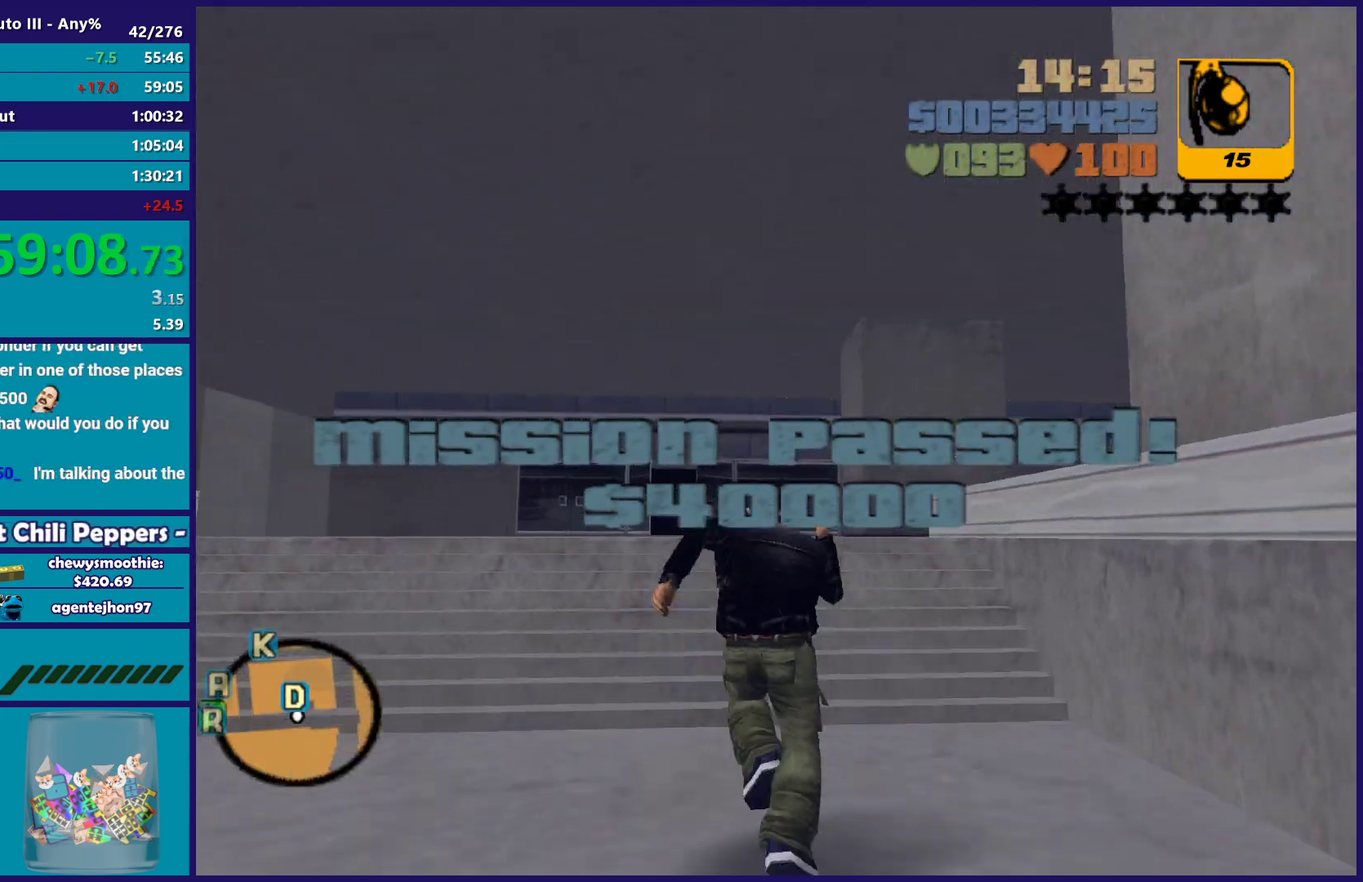
{"buttons": [], "left_stick": "up-left", "right_stick": "center", "events": [[17, "A", "up"], [17, "left_stick", "up-left"], [100, "A", "down"], [233, "A", "up"], [317, "A", "down"], [433, "A", "up"]]}
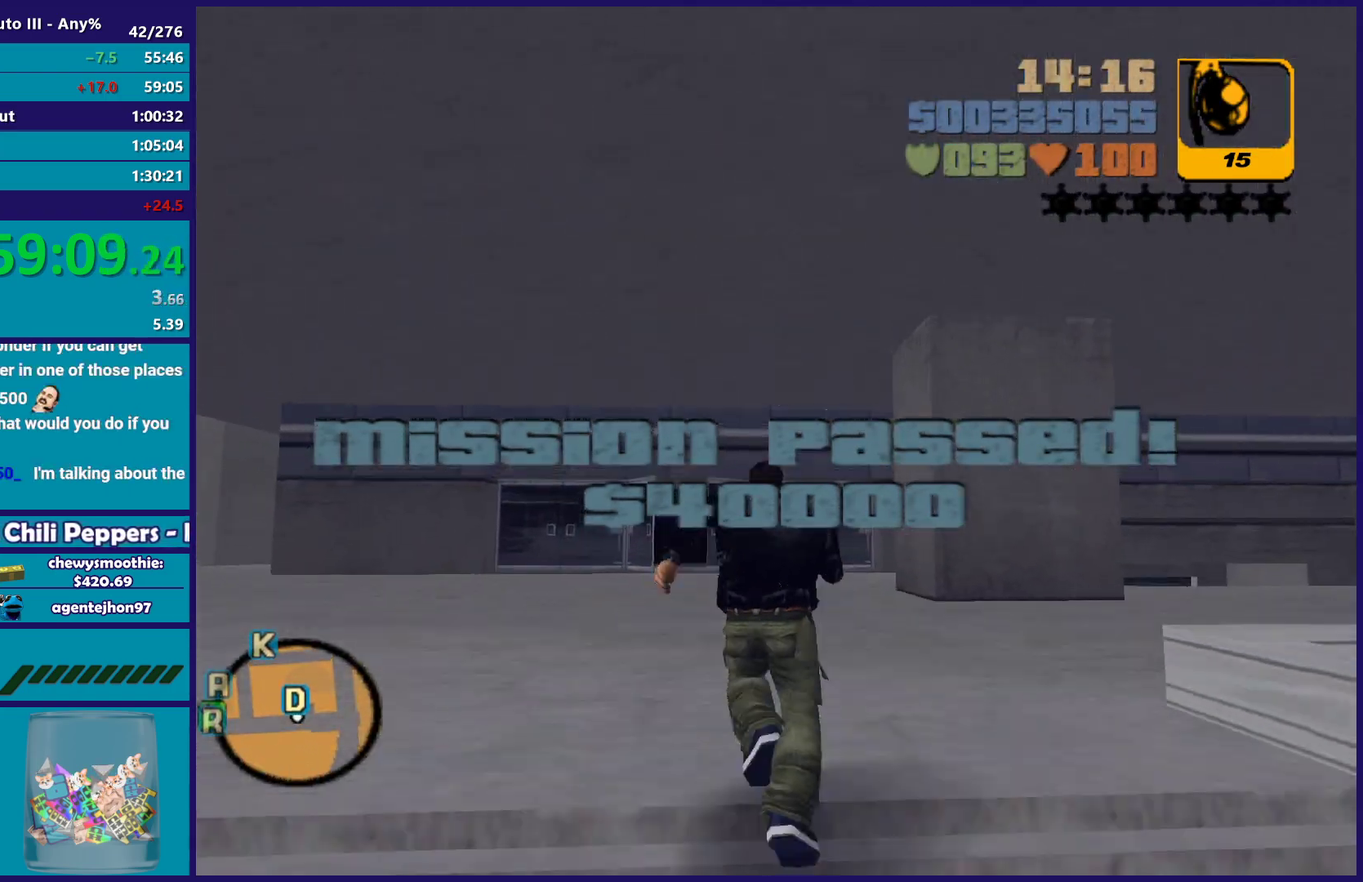
{"buttons": [], "left_stick": "up-left", "right_stick": "up", "events": [[17, "A", "down"], [133, "A", "up"], [200, "A", "down"], [317, "A", "up"], [417, "right_stick", "up-left"], [483, "right_stick", "up"]]}
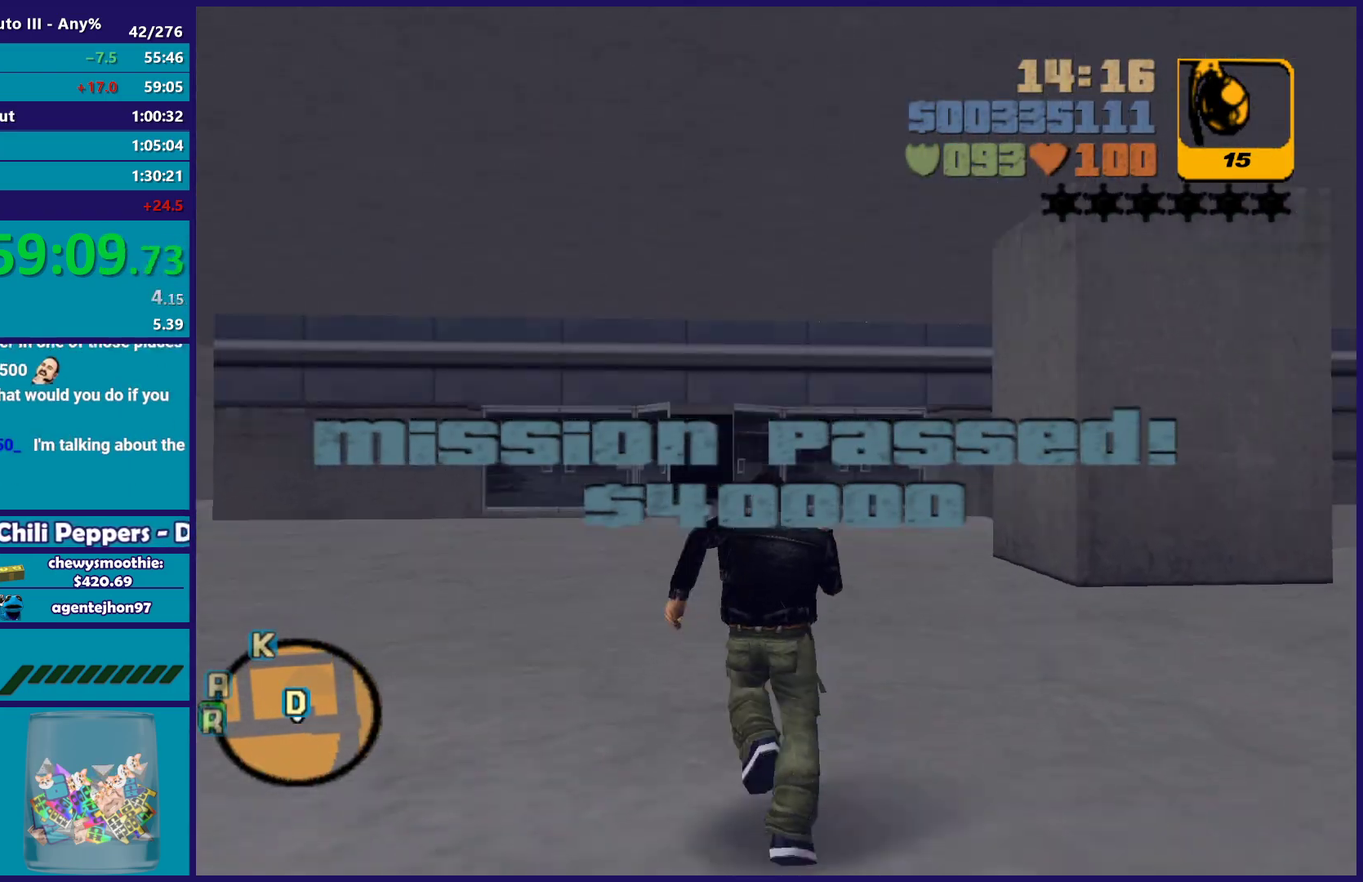
{"buttons": ["A"], "left_stick": "up-left", "right_stick": "center", "events": [[100, "right_stick", "center"], [200, "A", "down"], [333, "A", "up"], [417, "A", "down"]]}
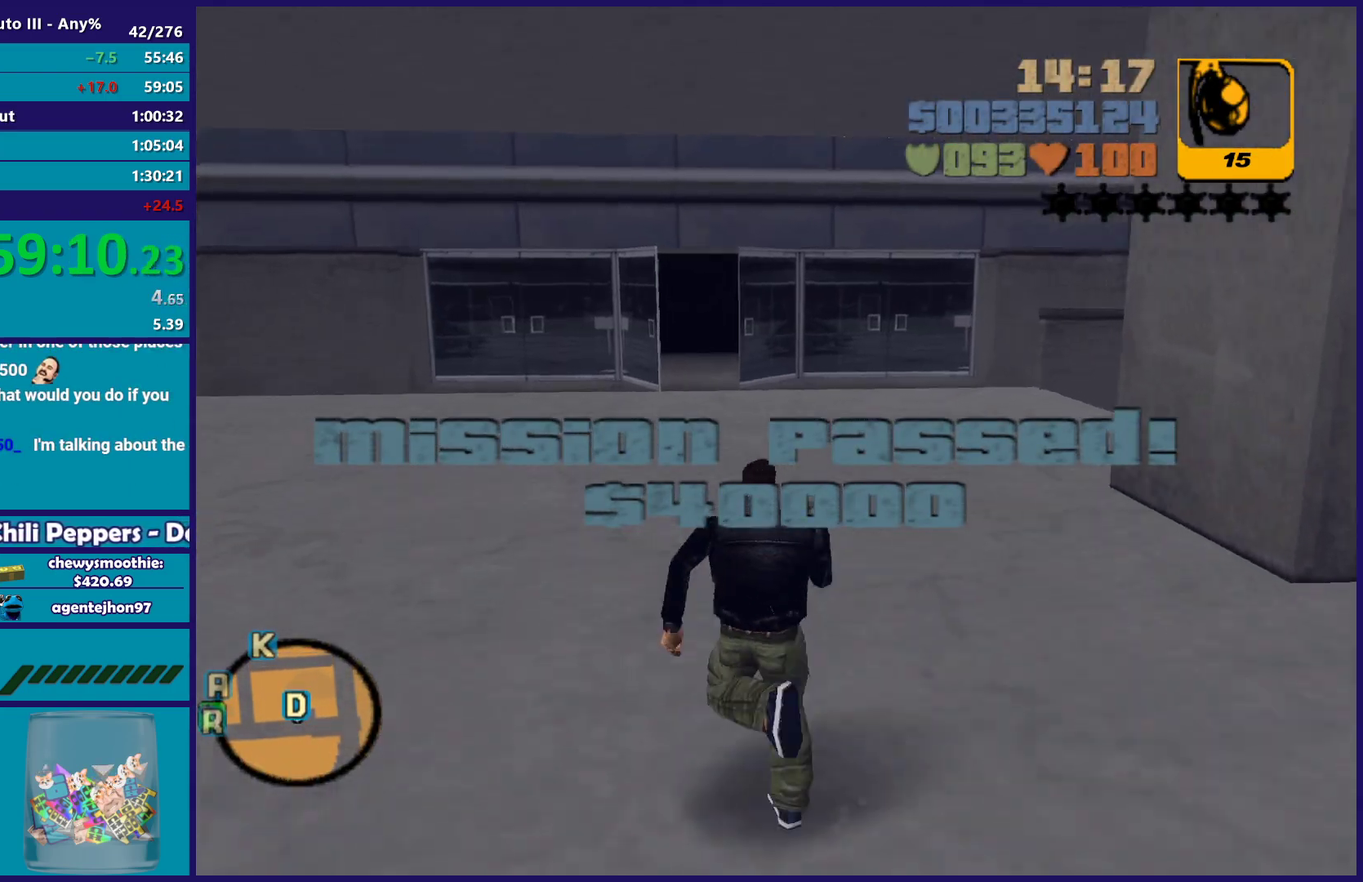
{"buttons": [], "left_stick": "up-left", "right_stick": "center", "events": [[50, "A", "up"], [117, "A", "down"], [250, "A", "up"], [250, "left_stick", "up"], [333, "A", "down"], [383, "left_stick", "up-left"], [433, "A", "up"]]}
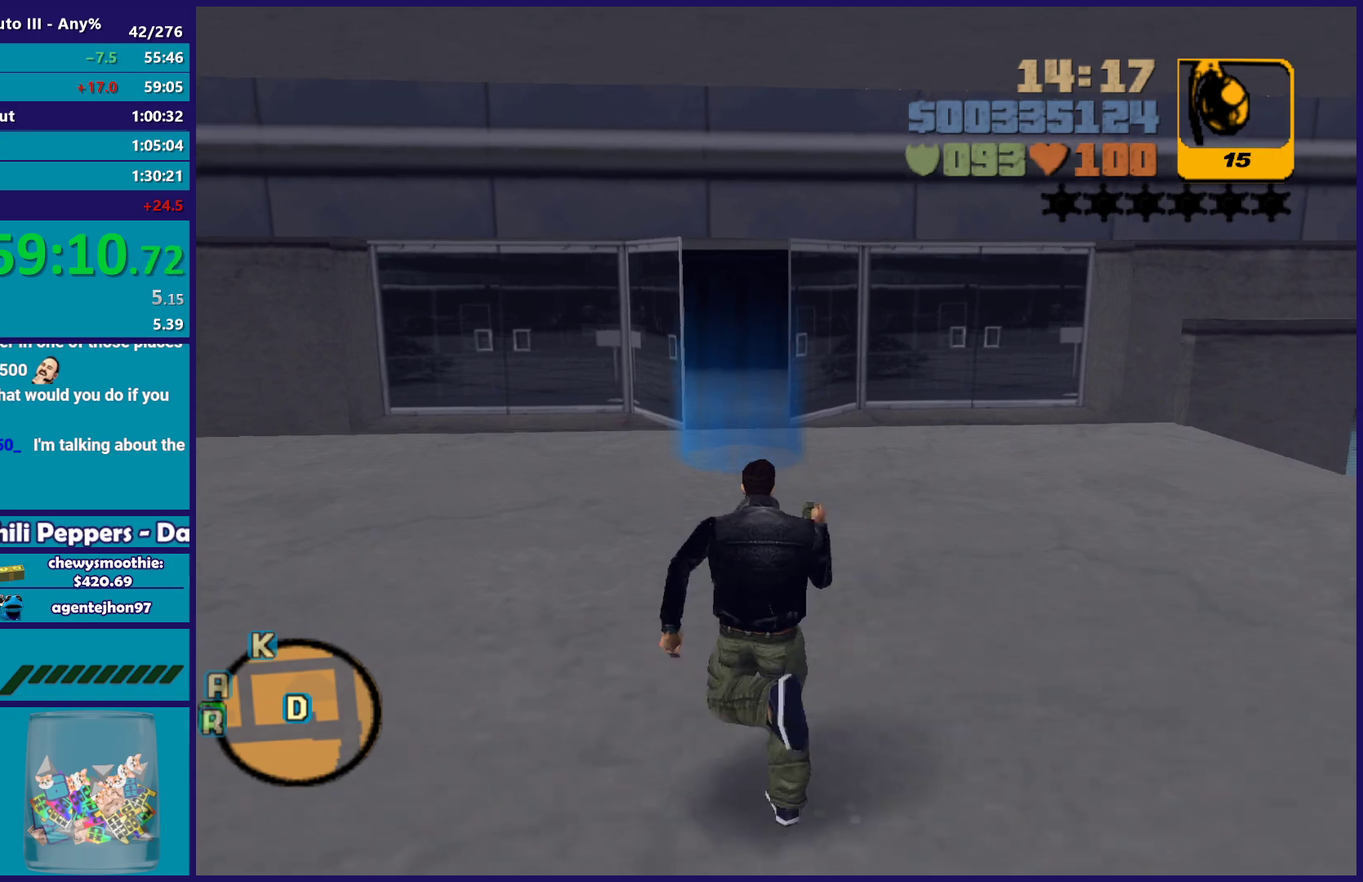
{"buttons": [], "left_stick": "up", "right_stick": "center", "events": [[33, "A", "down"], [100, "A", "up"], [450, "left_stick", "up"]]}
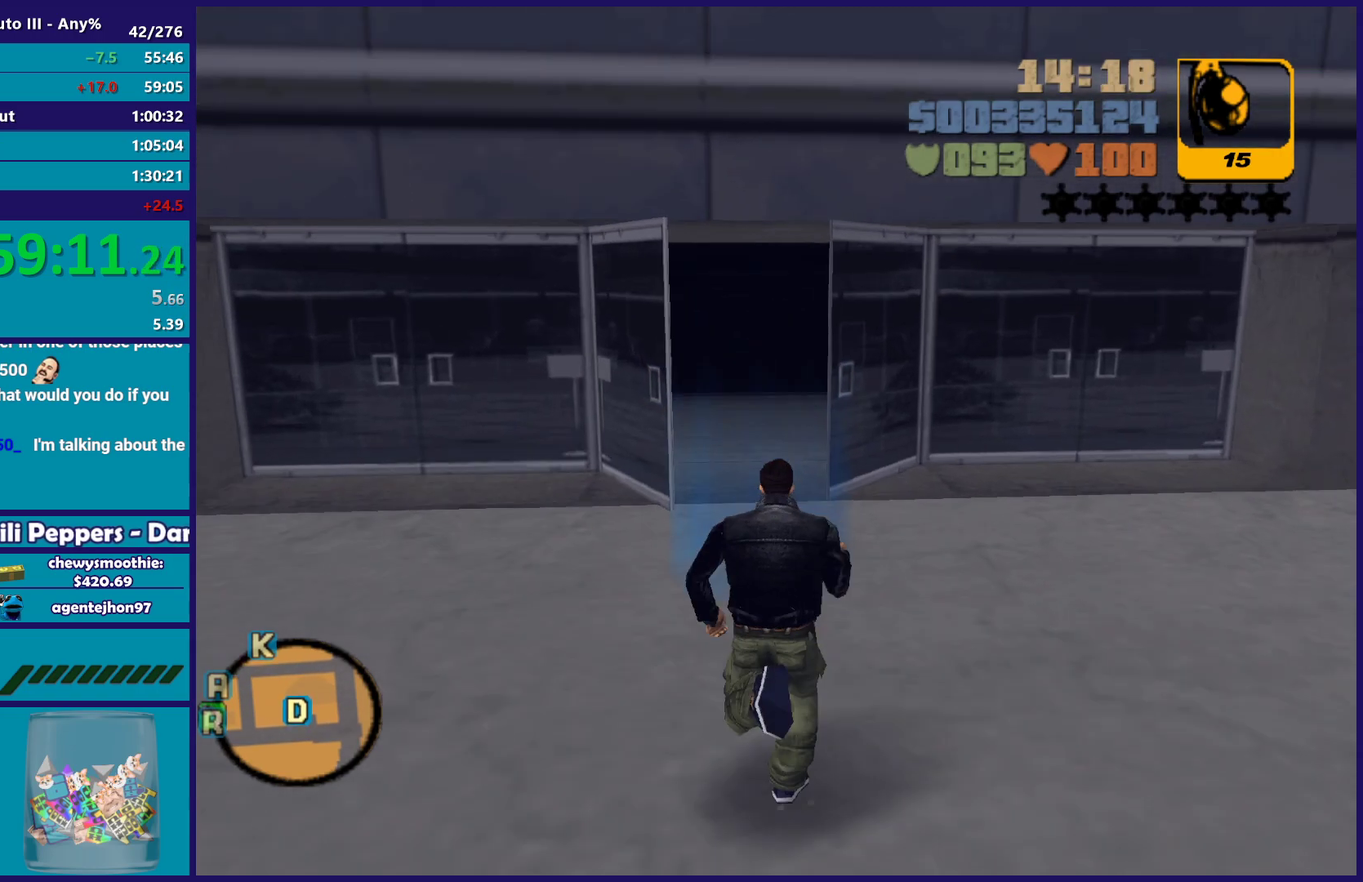
{"buttons": ["A"], "left_stick": "center", "right_stick": "center", "events": [[300, "left_stick", "center"], [483, "A", "down"]]}
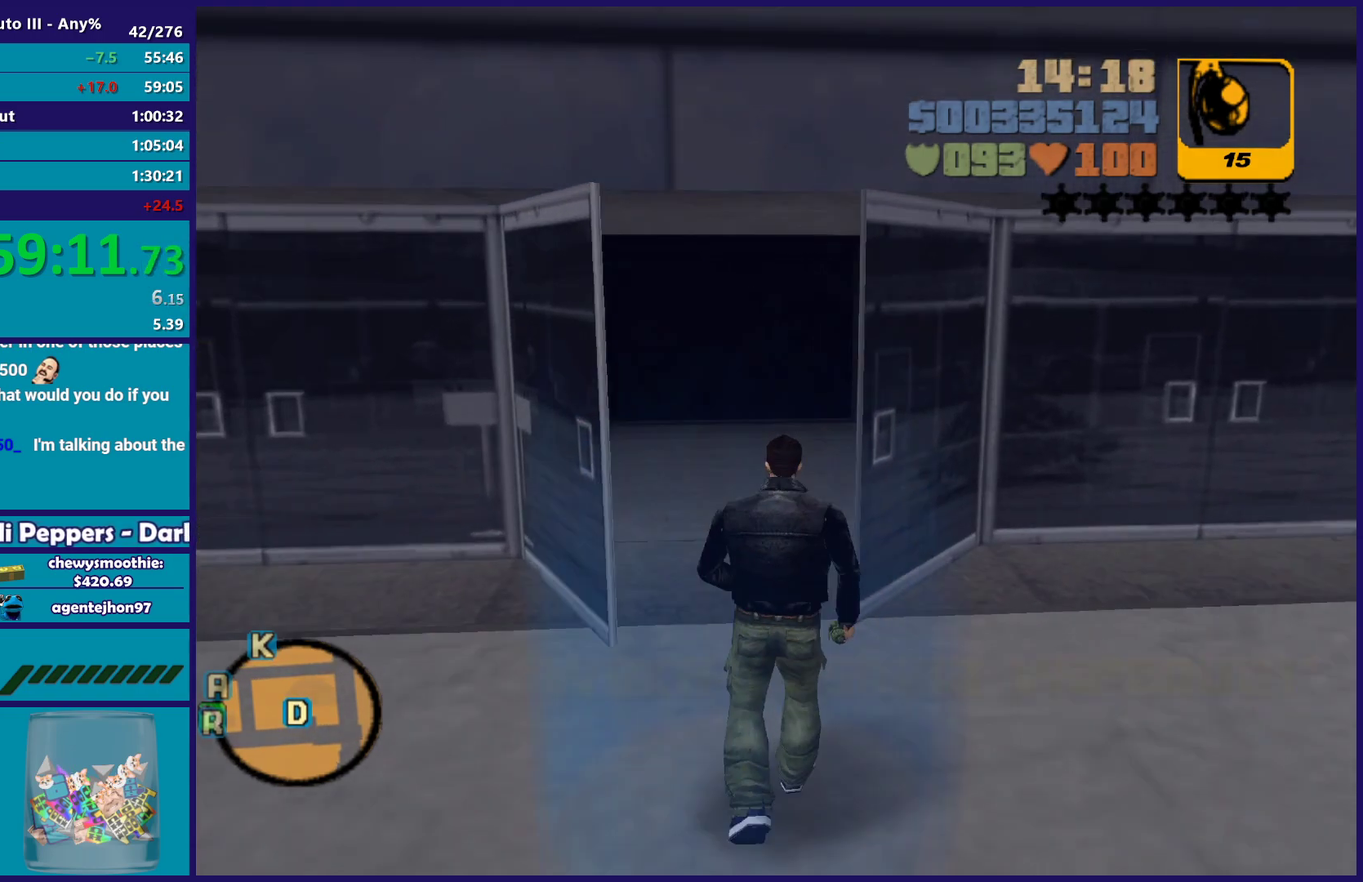
{"buttons": ["A"], "left_stick": "center", "right_stick": "center", "events": [[100, "A", "up"], [233, "A", "down"], [350, "A", "up"], [417, "A", "down"]]}
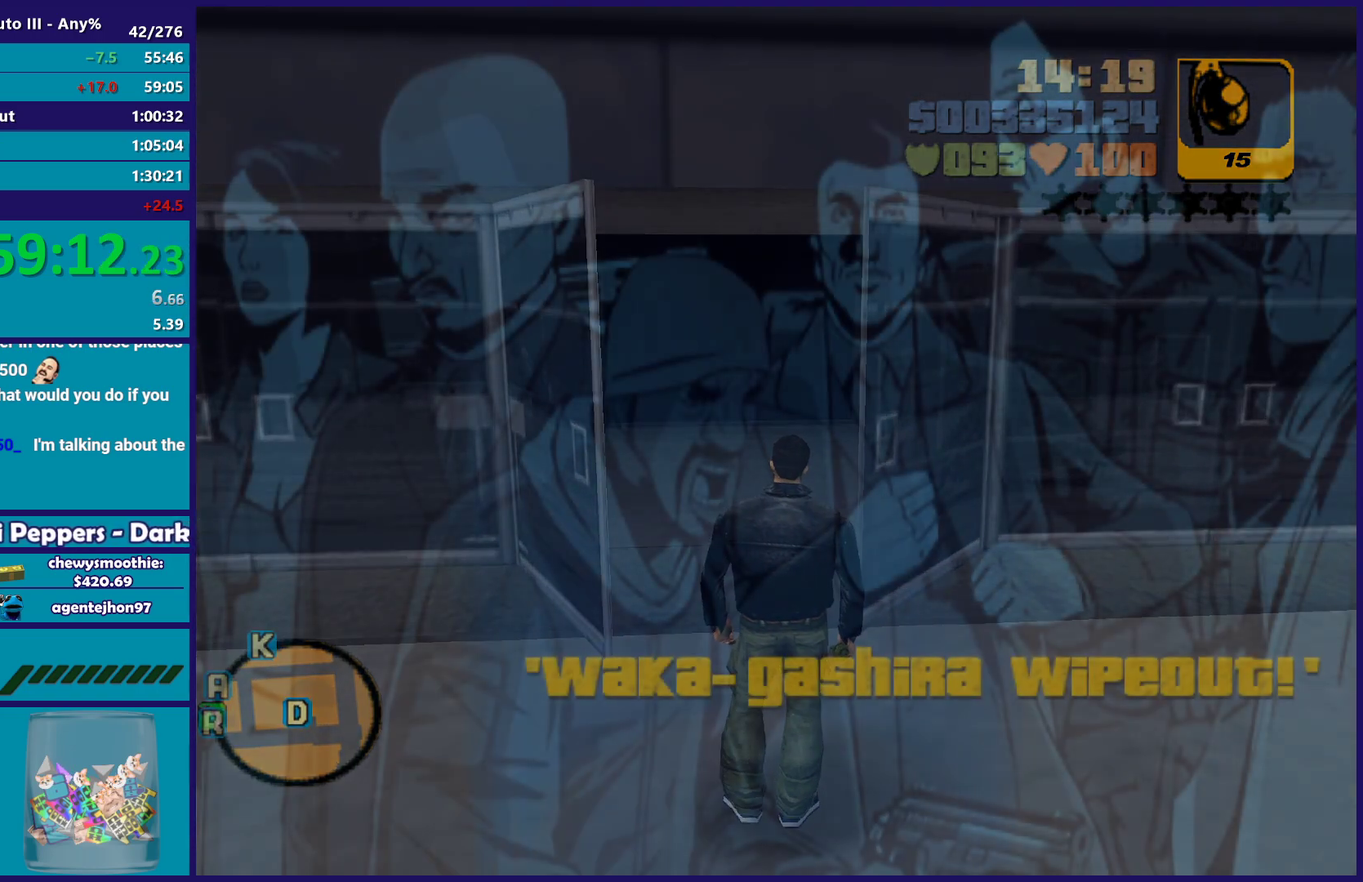
{"buttons": [], "left_stick": "center", "right_stick": "center", "events": [[50, "A", "up"], [150, "A", "down"], [250, "A", "up"], [383, "A", "down"], [450, "A", "up"]]}
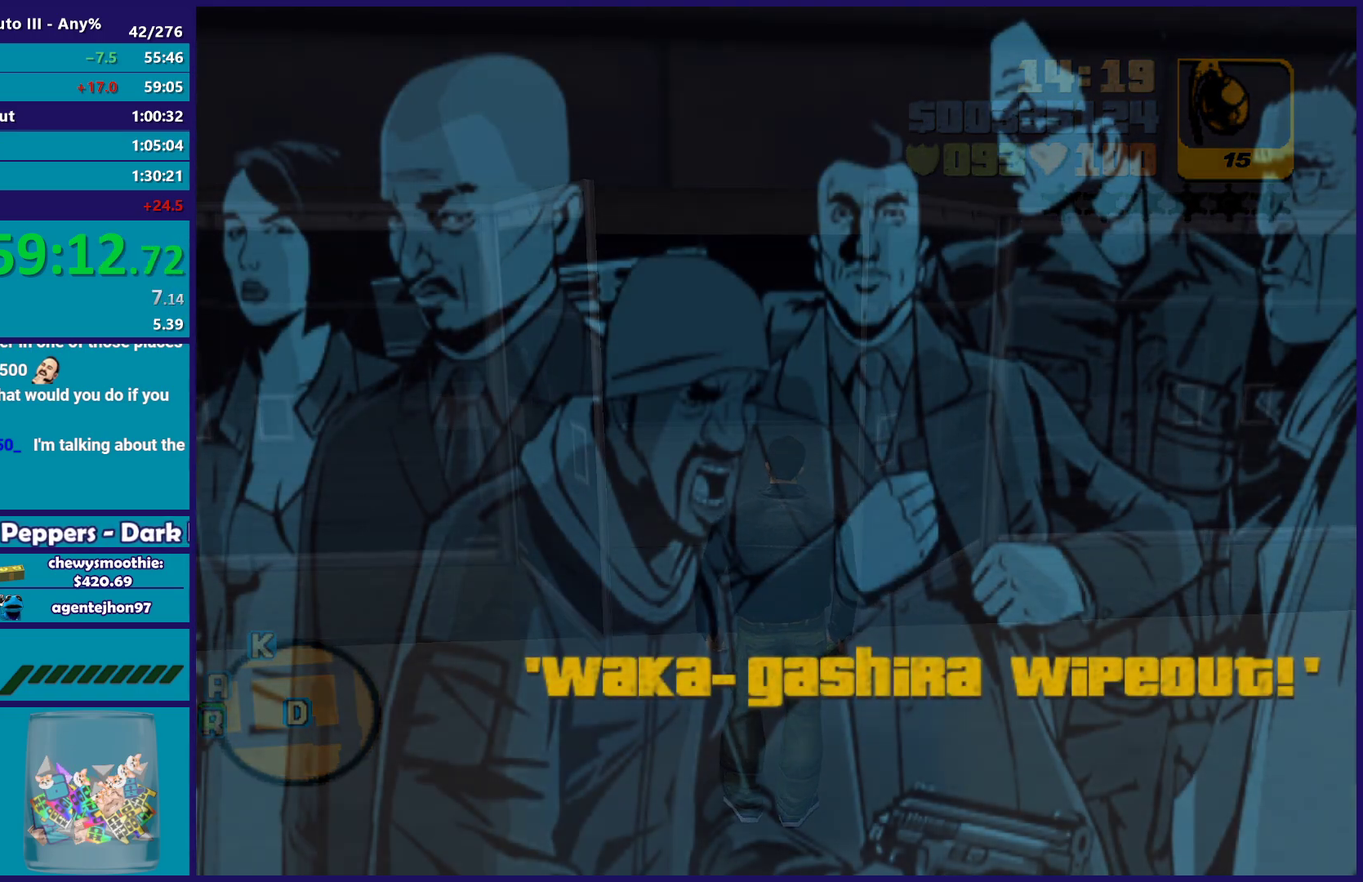
{"buttons": [], "left_stick": "center", "right_stick": "center", "events": [[67, "A", "down"], [183, "A", "up"], [283, "A", "down"], [383, "A", "up"]]}
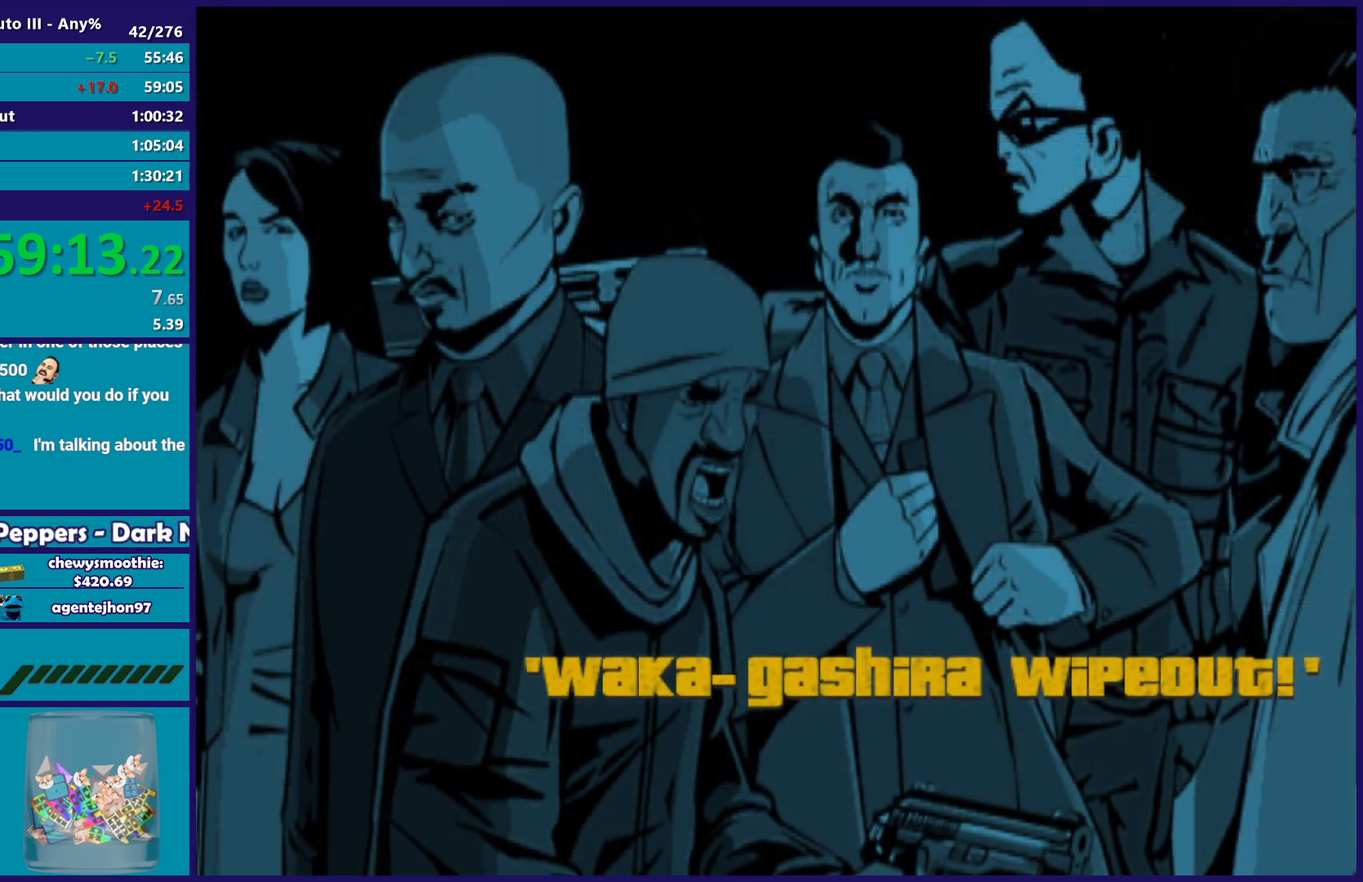
{"buttons": [], "left_stick": "center", "right_stick": "center", "events": [[17, "A", "down"], [117, "A", "up"], [217, "A", "down"], [333, "A", "up"], [417, "A", "down"], [500, "A", "up"]]}
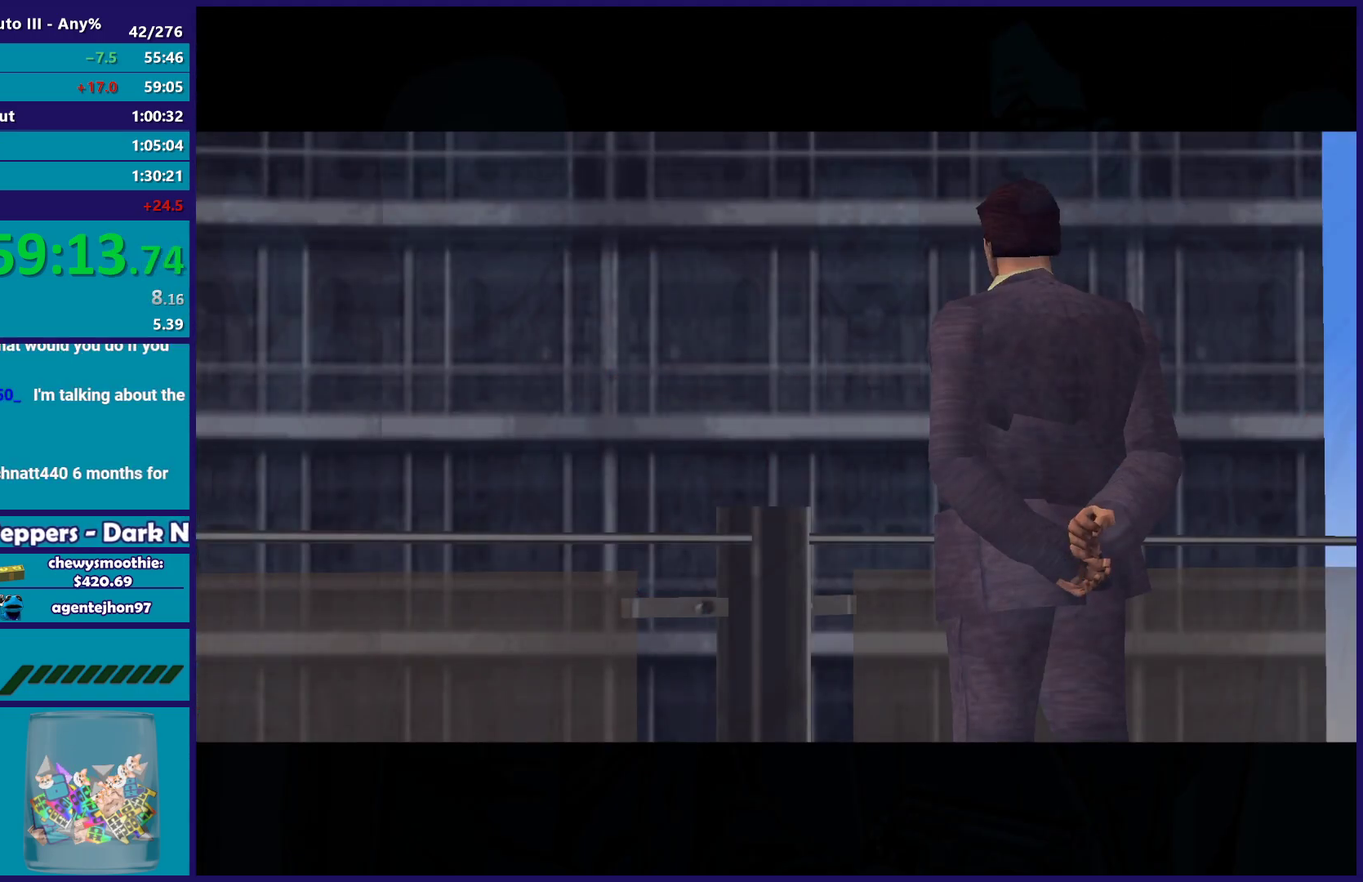
{"buttons": [], "left_stick": "center", "right_stick": "right", "events": [[117, "A", "down"], [250, "A", "up"], [483, "right_stick", "right"]]}
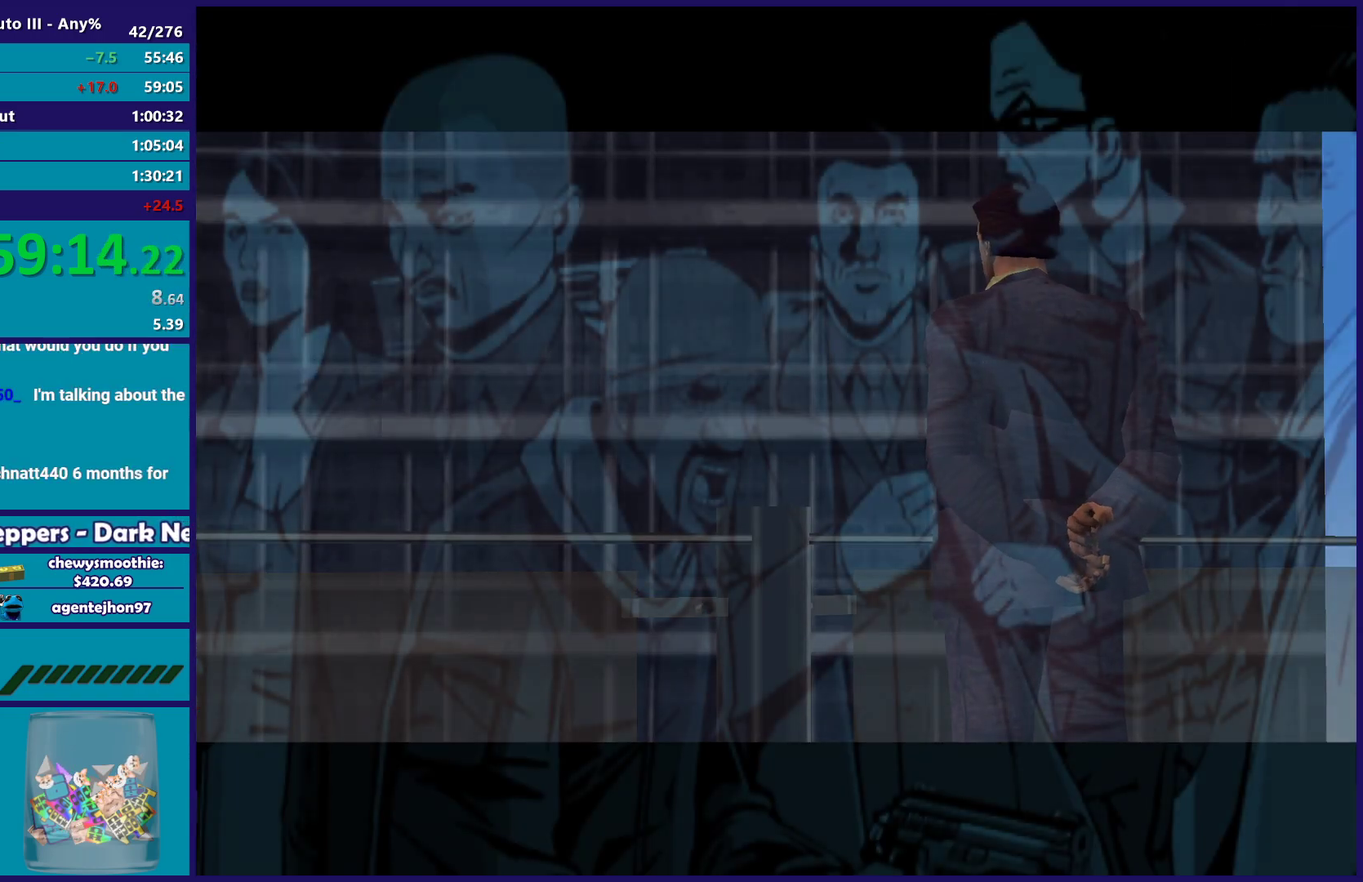
{"buttons": [], "left_stick": "center", "right_stick": "center", "events": [[133, "right_stick", "center"], [333, "A", "down"], [450, "A", "up"]]}
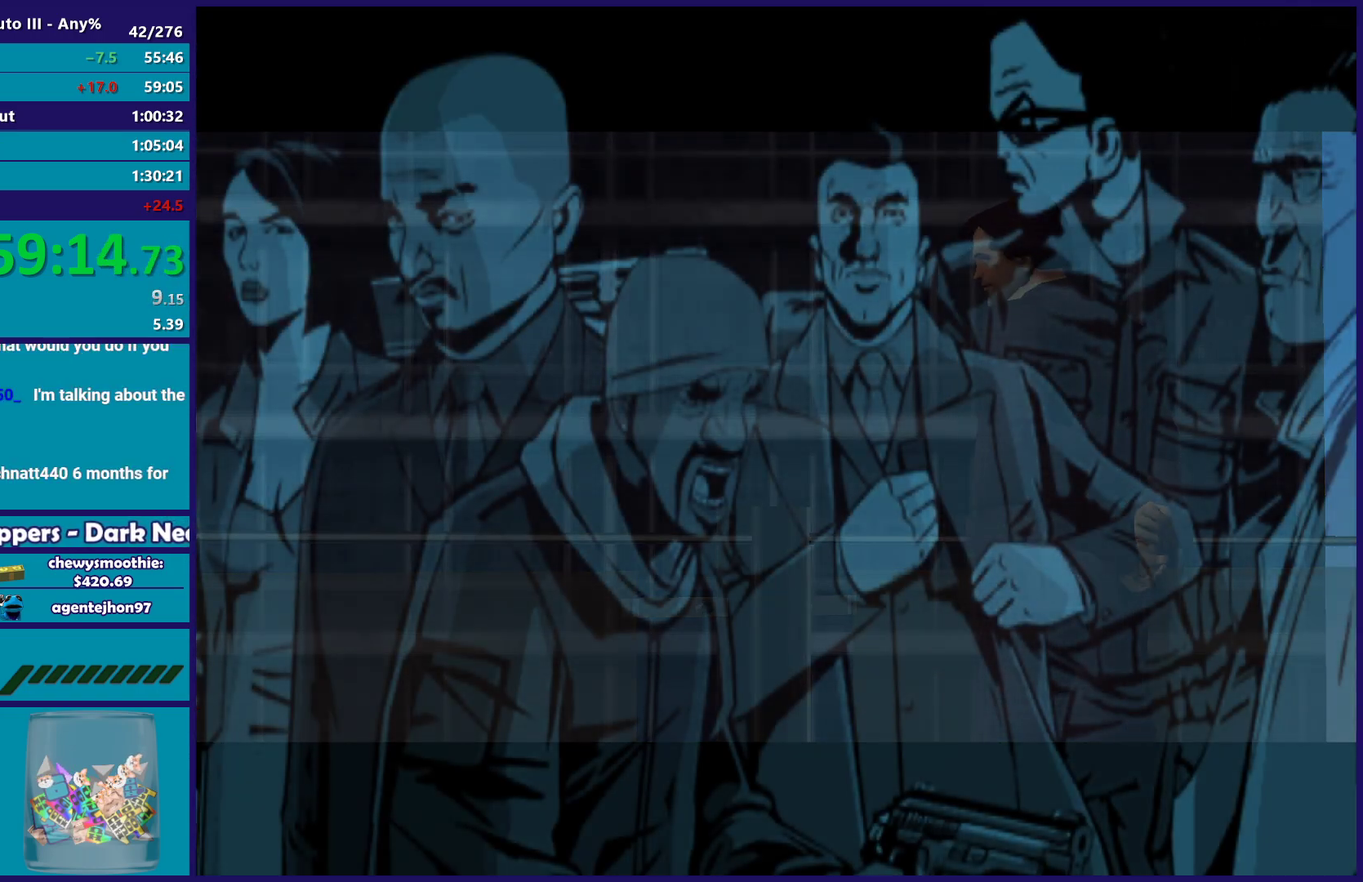
{"buttons": [], "left_stick": "center", "right_stick": "center", "events": [[200, "right_stick", "right"], [250, "right_stick", "up-right"], [350, "right_stick", "center"]]}
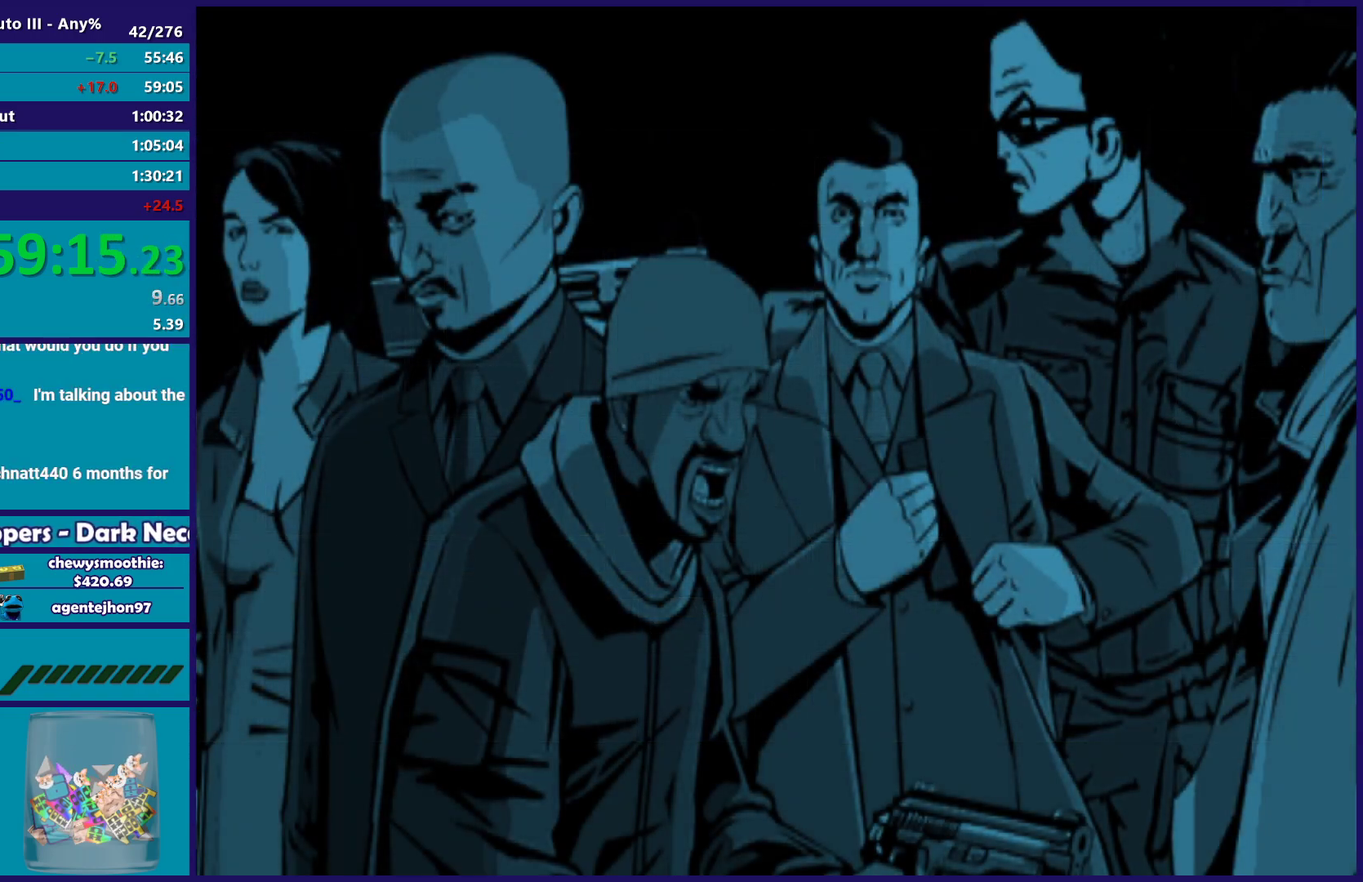
{"buttons": [], "left_stick": "center", "right_stick": "center", "events": [[50, "A", "down"], [167, "A", "up"], [267, "A", "down"], [383, "A", "up"]]}
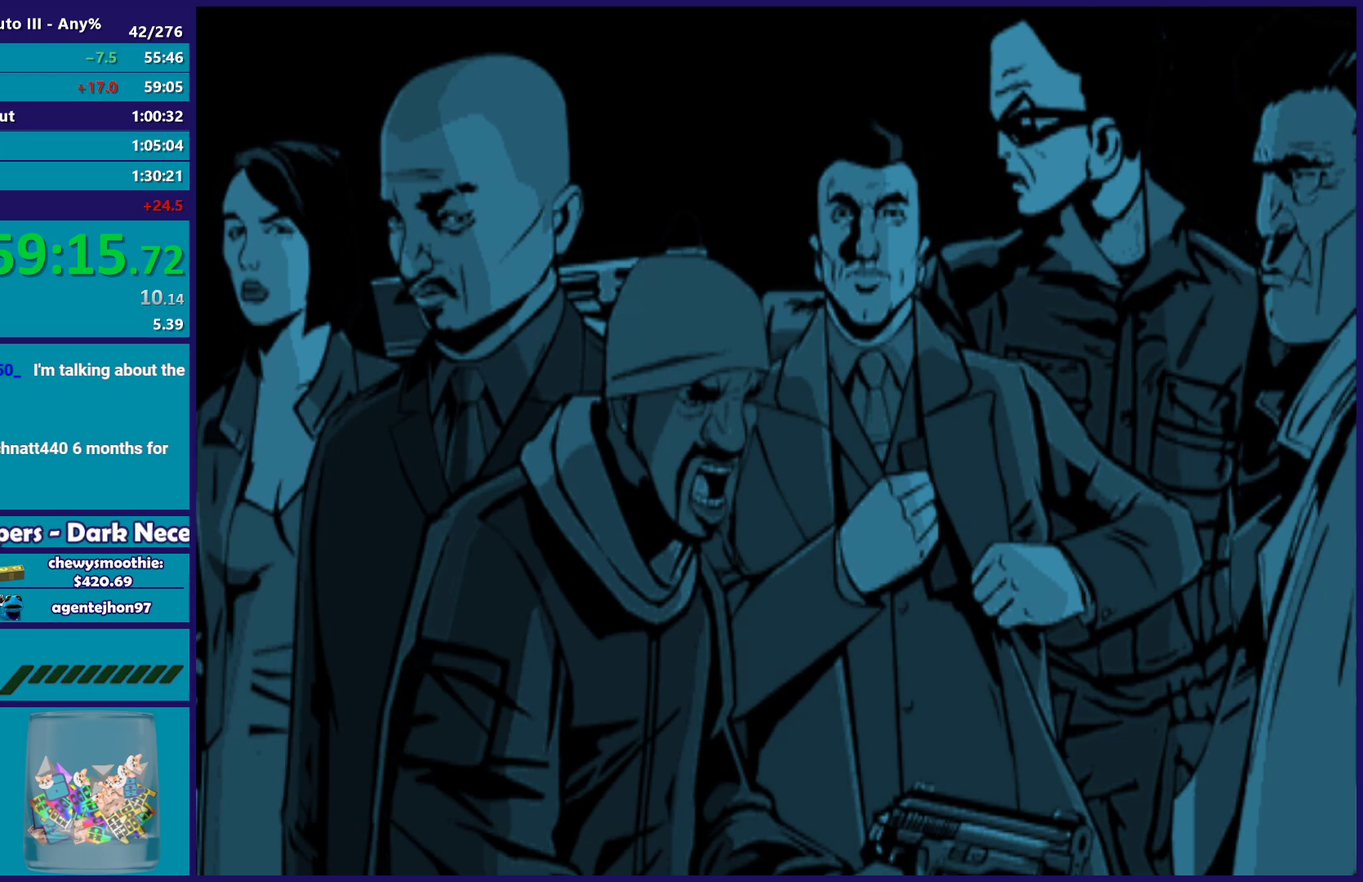
{"buttons": [], "left_stick": "center", "right_stick": "center", "events": [[117, "right_stick", "right"], [233, "right_stick", "center"]]}
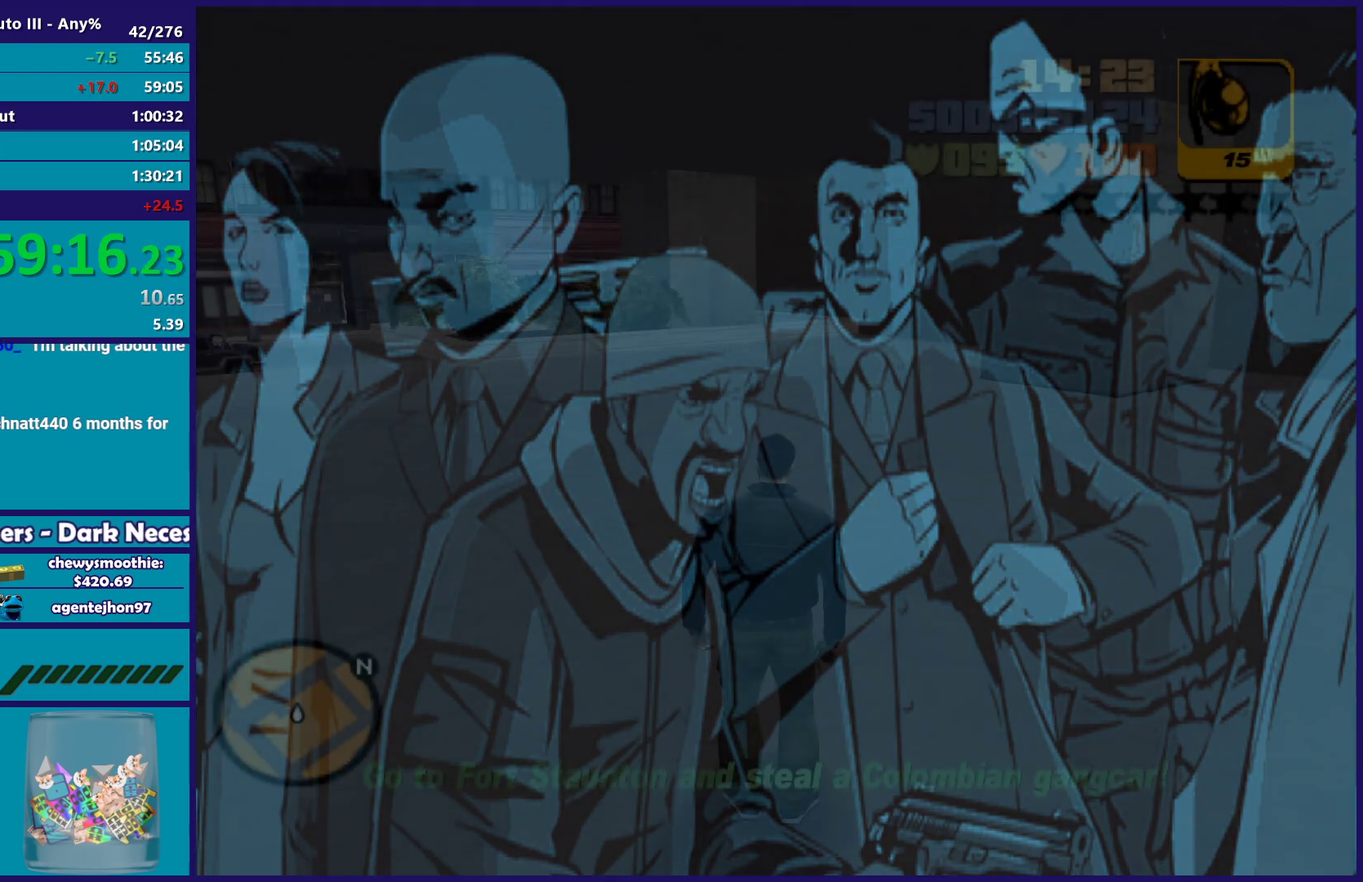
{"buttons": [], "left_stick": "up-left", "right_stick": "left", "events": [[50, "right_stick", "right"], [217, "right_stick", "center"], [267, "left_stick", "up-left"], [367, "right_stick", "left"], [383, "left_stick", "left"], [500, "left_stick", "up-left"]]}
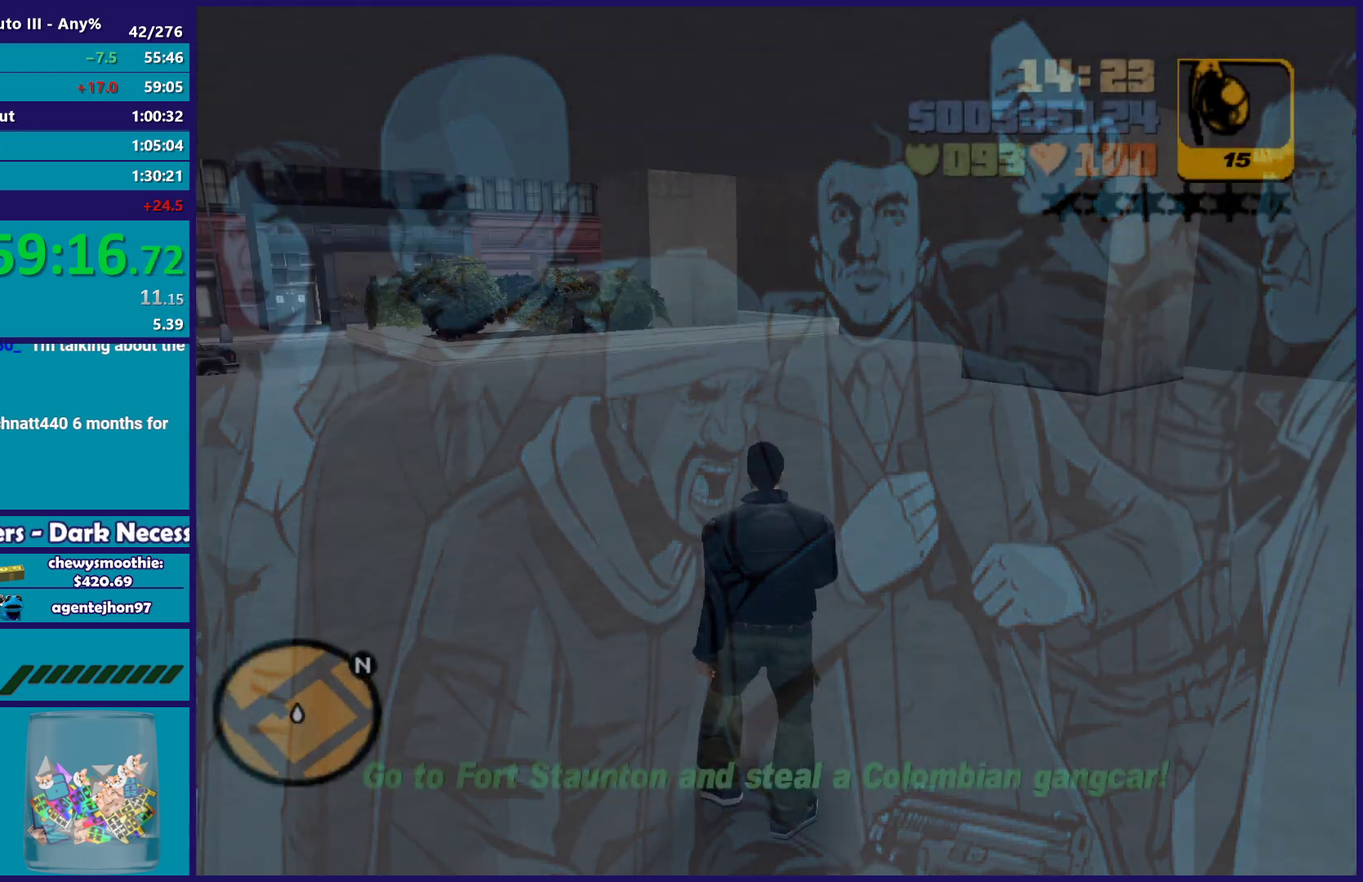
{"buttons": [], "left_stick": "up", "right_stick": "center", "events": [[200, "left_stick", "up"], [200, "right_stick", "center"], [317, "right_stick", "up"], [500, "right_stick", "center"]]}
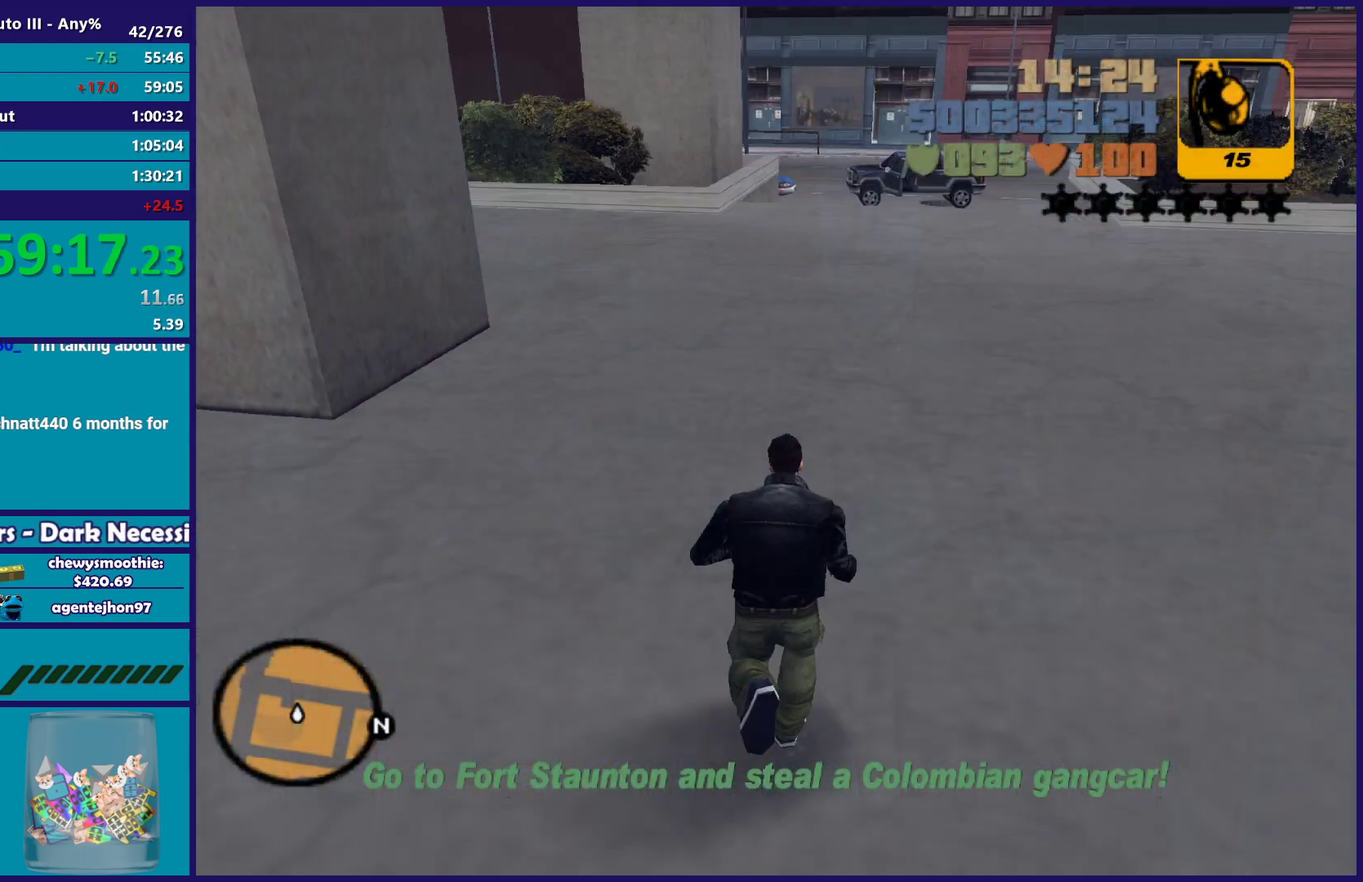
{"buttons": ["A"], "left_stick": "up", "right_stick": "center", "events": [[183, "left_stick", "up-right"], [250, "left_stick", "up"], [250, "right_stick", "up-right"], [333, "right_stick", "center"], [433, "A", "down"]]}
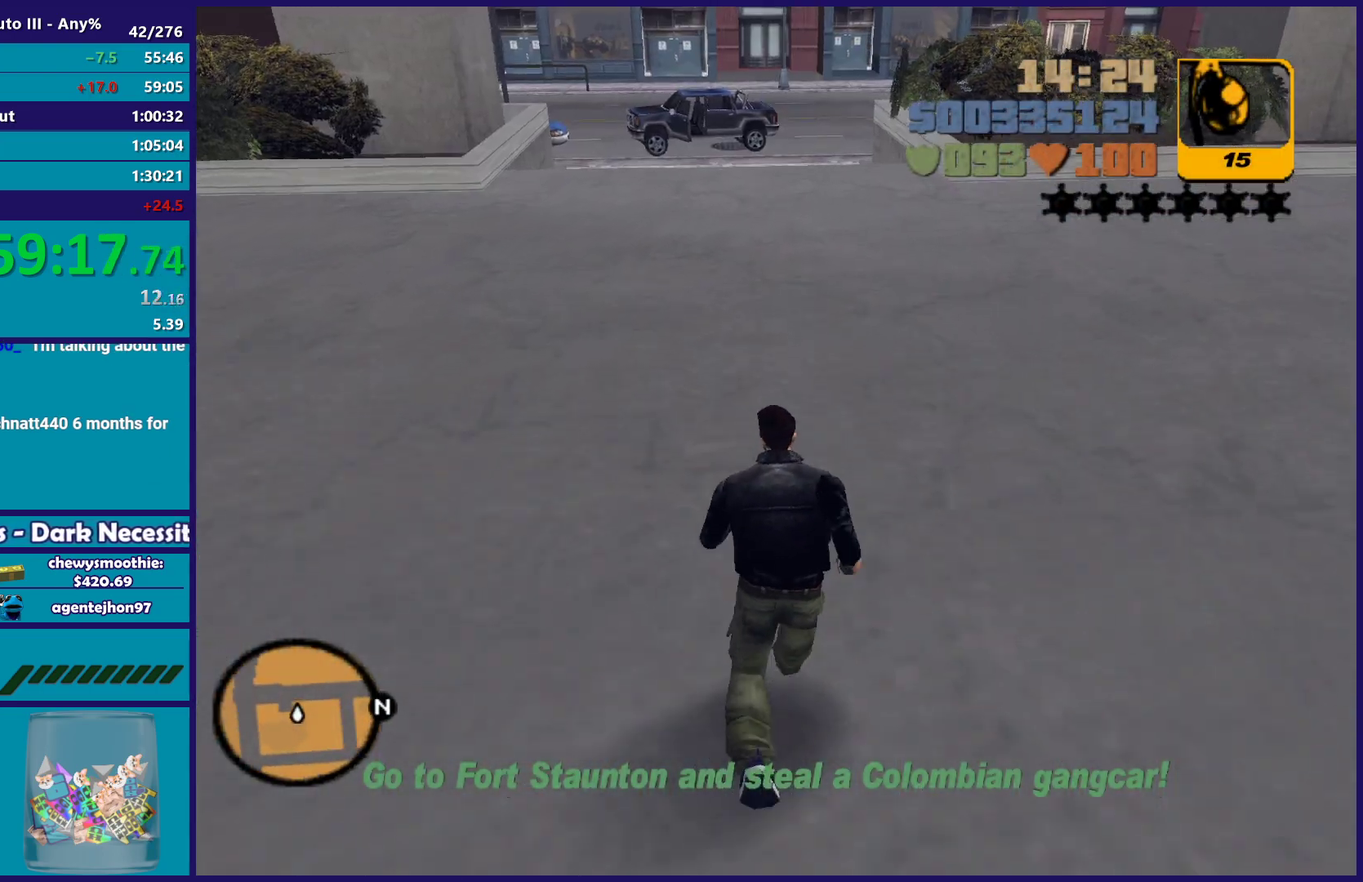
{"buttons": ["A"], "left_stick": "up-left", "right_stick": "center", "events": [[67, "A", "up"], [117, "left_stick", "up-left"], [133, "A", "down"], [317, "A", "up"], [383, "A", "down"]]}